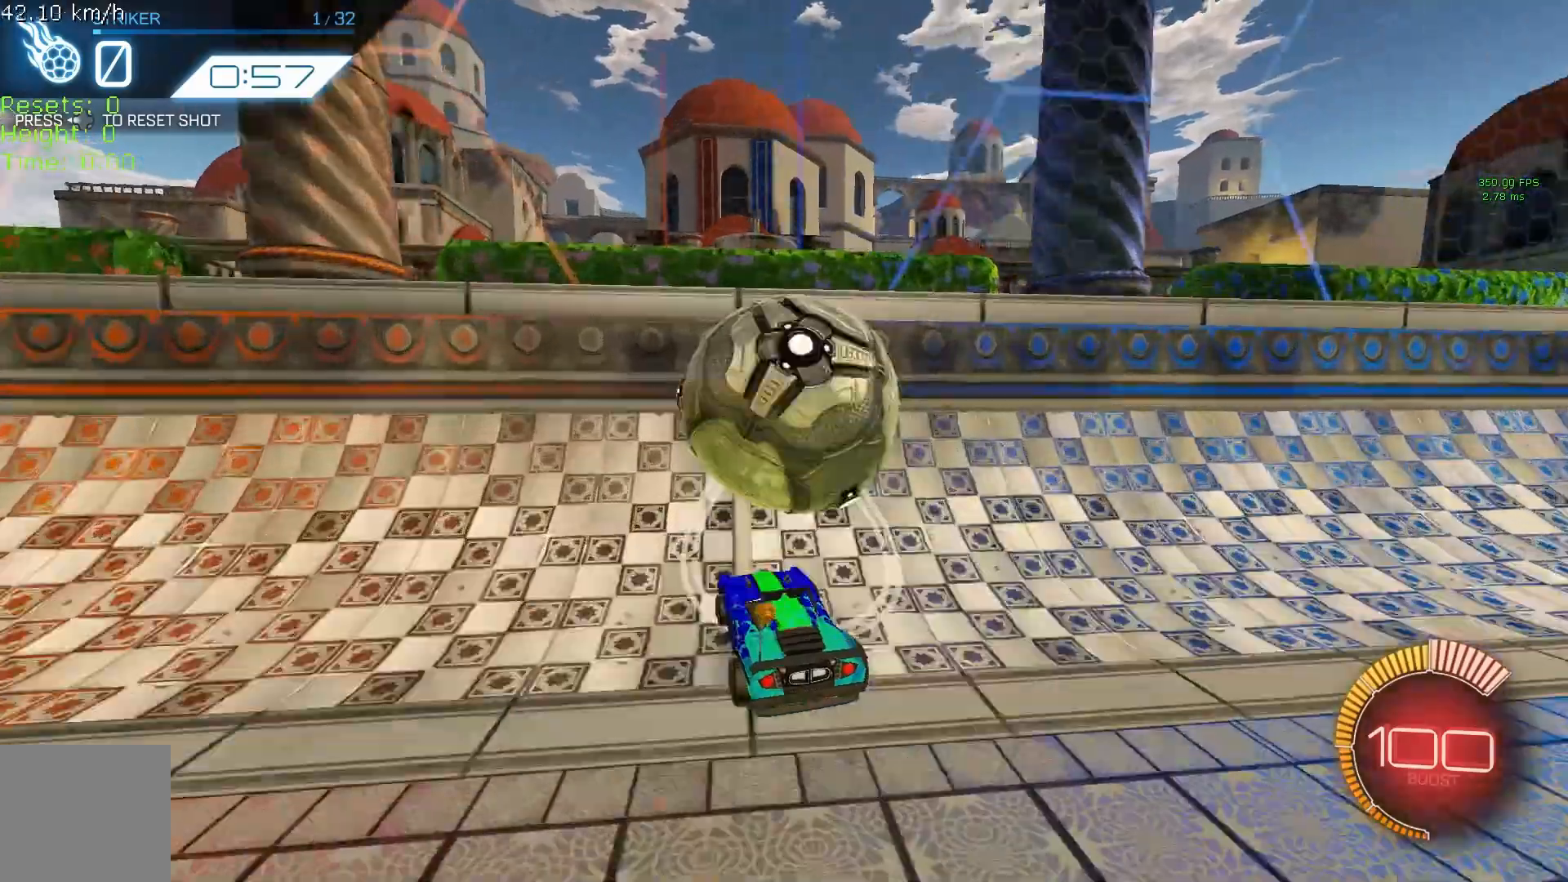
Gameplay with a controller (Xbox layout); each line is a JSON object with the inputs held at the frame after it. "events" lists button and stick changes between this image and that frame as [ms after this image, input, new state], when the widget could be followed in between. Not read: DPAD_DOWN DPAD_LEFT DPAD_RIGHT DPAD_UP L3 R3 SELECT START right_stick.
{"buttons": ["A", "R1", "R2"], "left_stick": "center", "events": [[167, "L2", "down"], [250, "R2", "up"], [333, "L2", "up"], [333, "R2", "down"], [500, "A", "down"], [500, "R1", "down"]]}
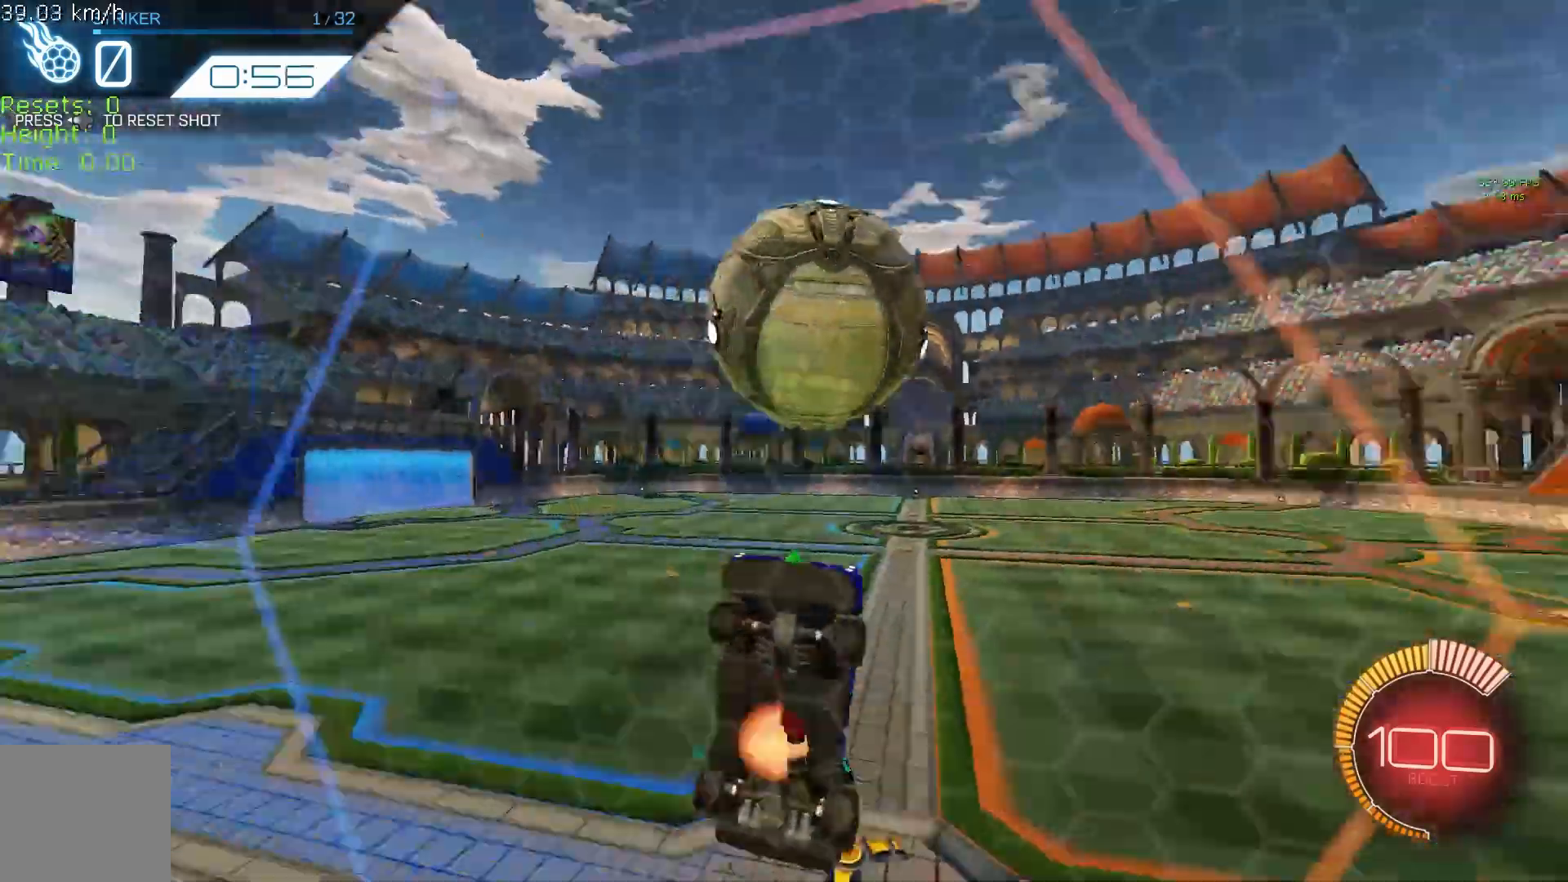
{"buttons": ["B", "R1", "R2"], "left_stick": "down-right", "events": [[83, "left_stick", "right"], [167, "A", "up"], [167, "left_stick", "up"], [250, "left_stick", "left"], [333, "B", "down"], [333, "left_stick", "center"], [500, "left_stick", "down-right"]]}
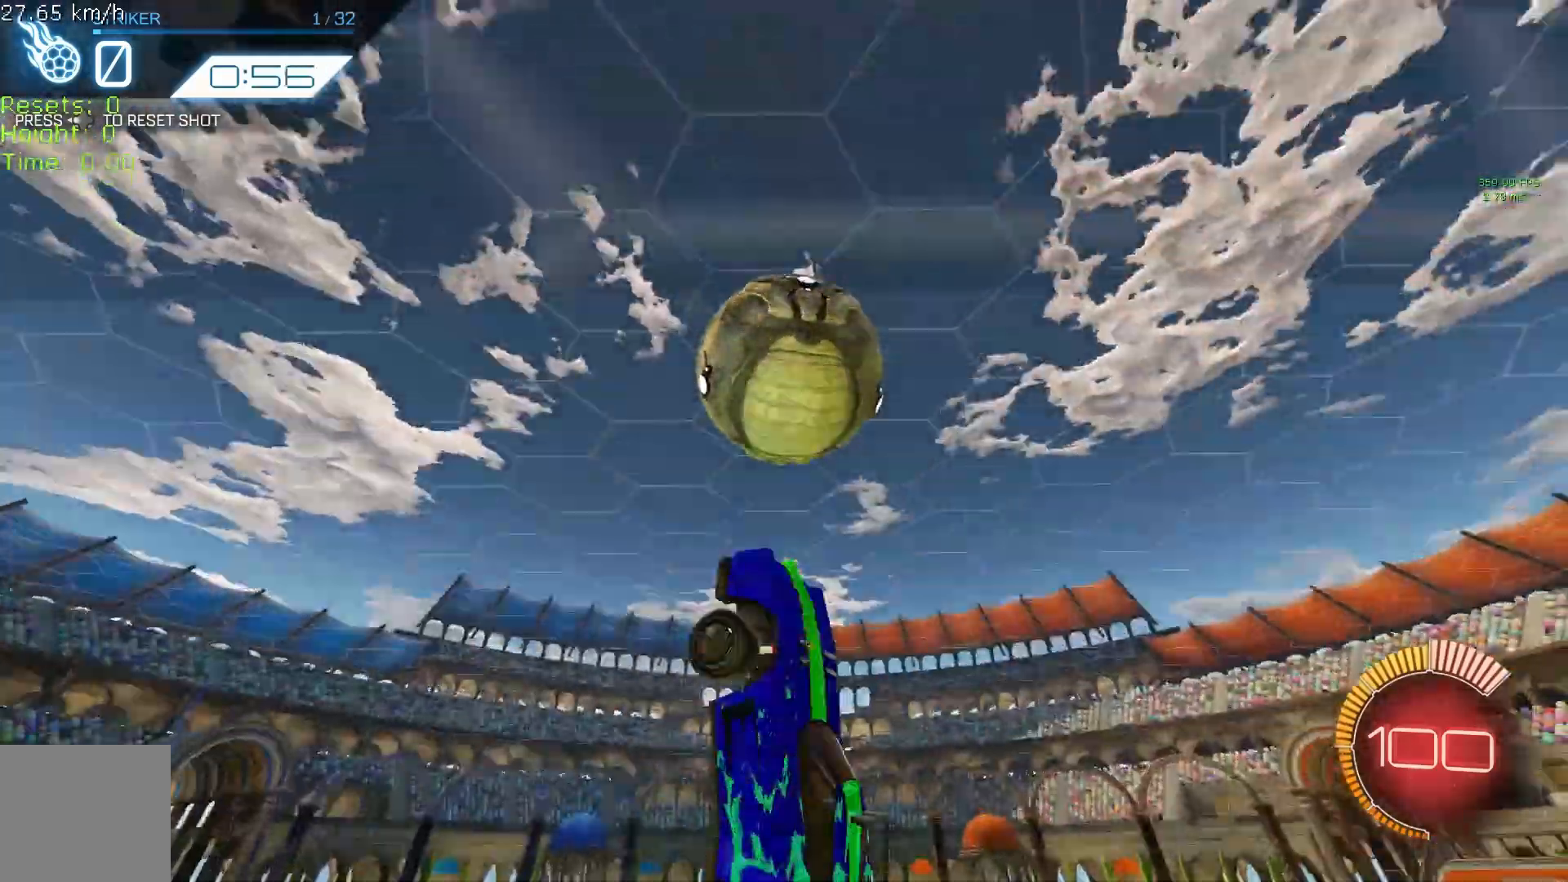
{"buttons": ["B", "R2"], "left_stick": "right", "events": [[83, "left_stick", "down"], [167, "R1", "up"], [292, "left_stick", "right"]]}
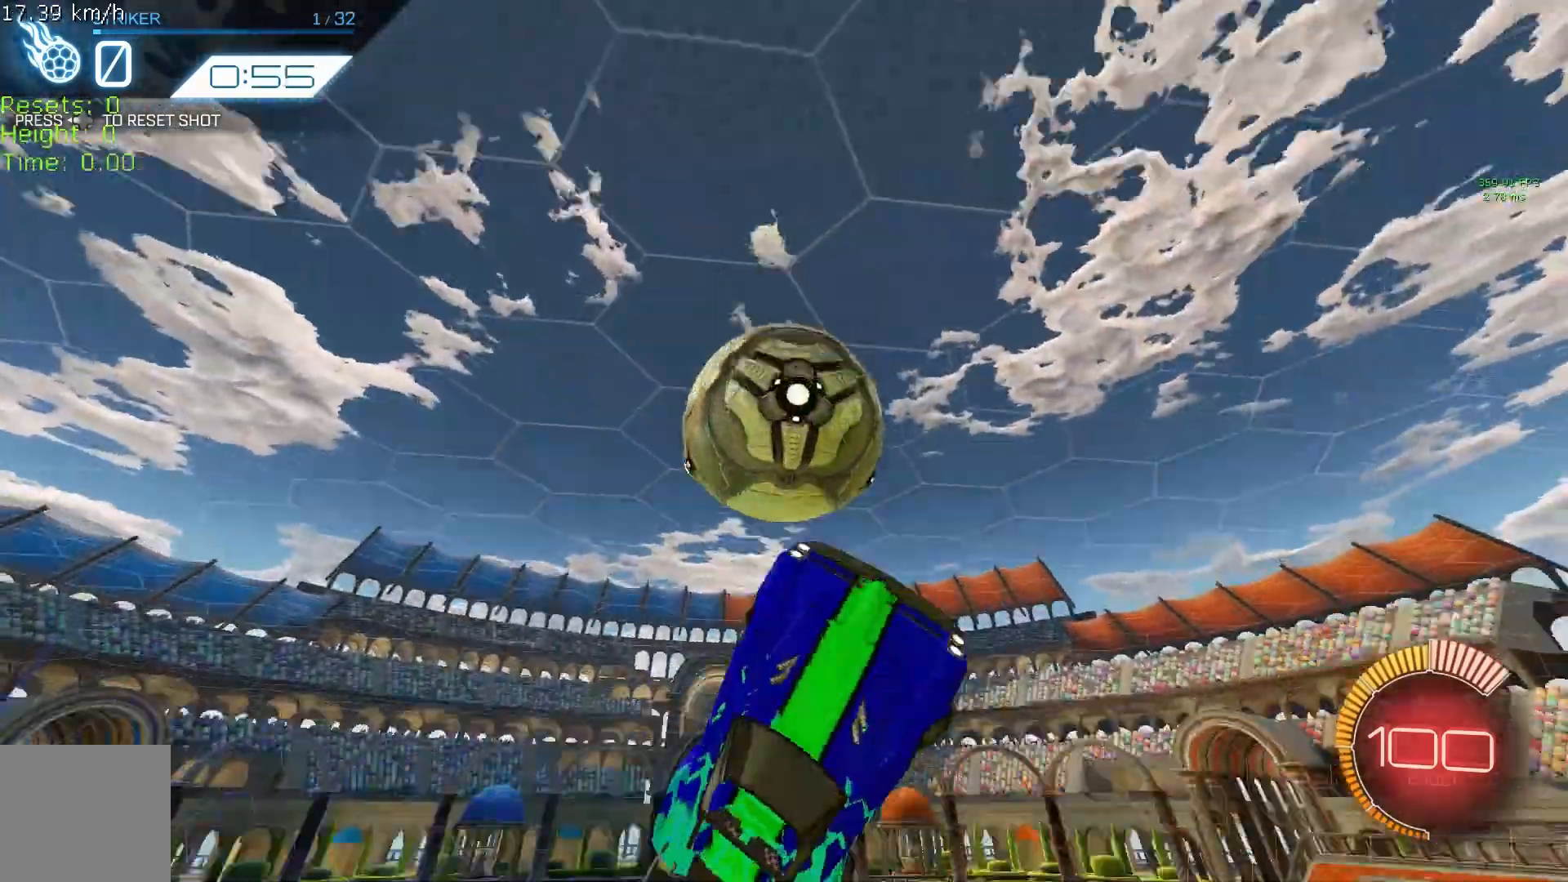
{"buttons": ["R2"], "left_stick": "right", "events": [[42, "B", "up"], [83, "left_stick", "down"], [333, "A", "down"], [417, "A", "up"], [500, "left_stick", "right"]]}
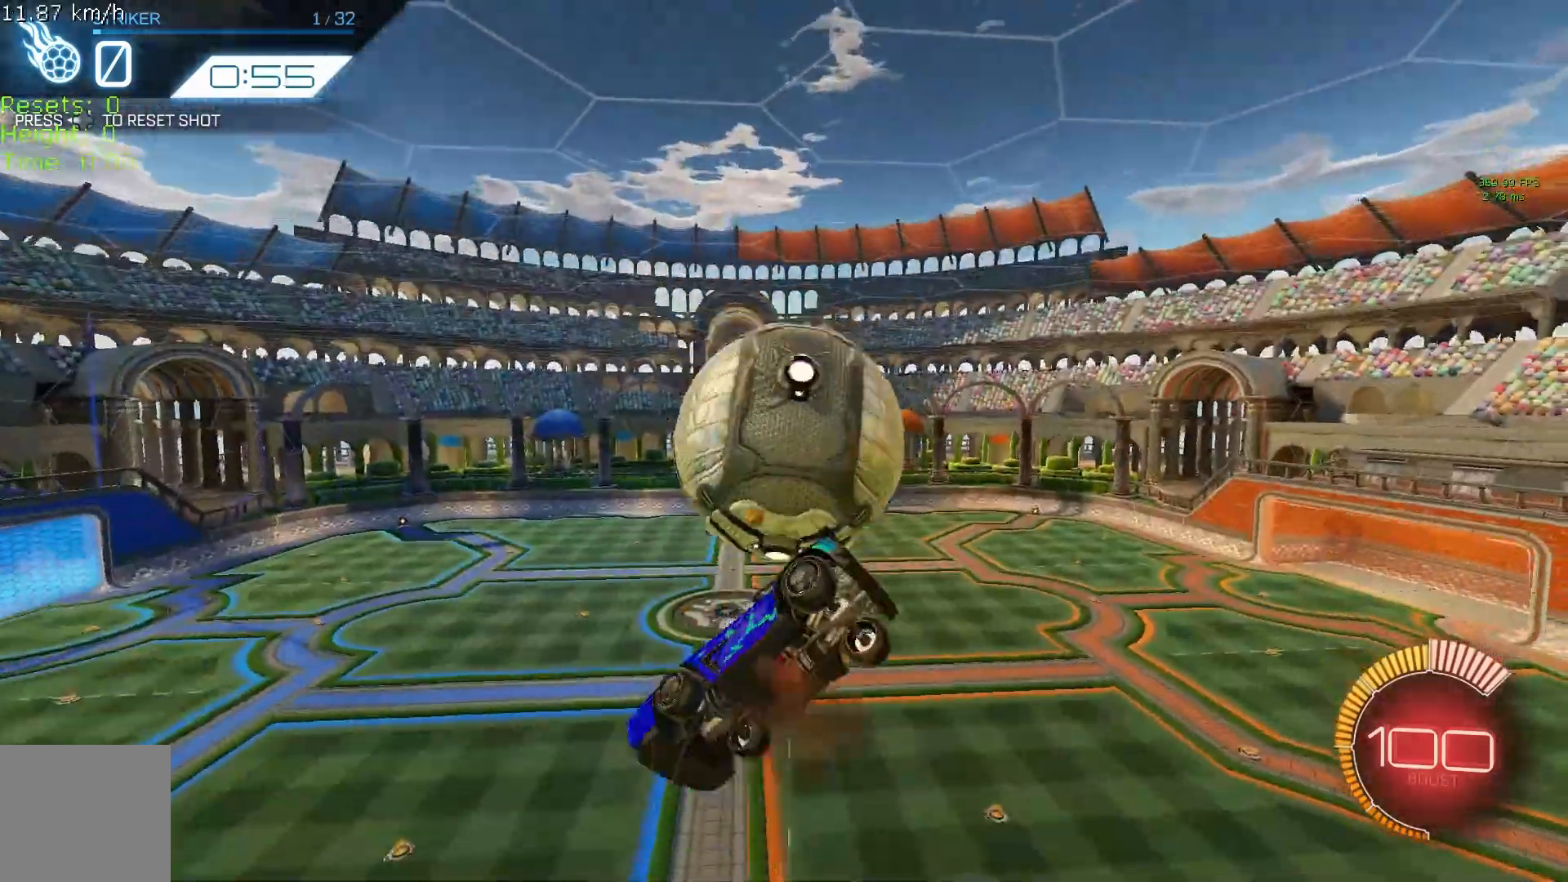
{"buttons": ["R1", "R2"], "left_stick": "up", "events": [[42, "left_stick", "up-right"], [250, "R1", "down"], [458, "left_stick", "up"]]}
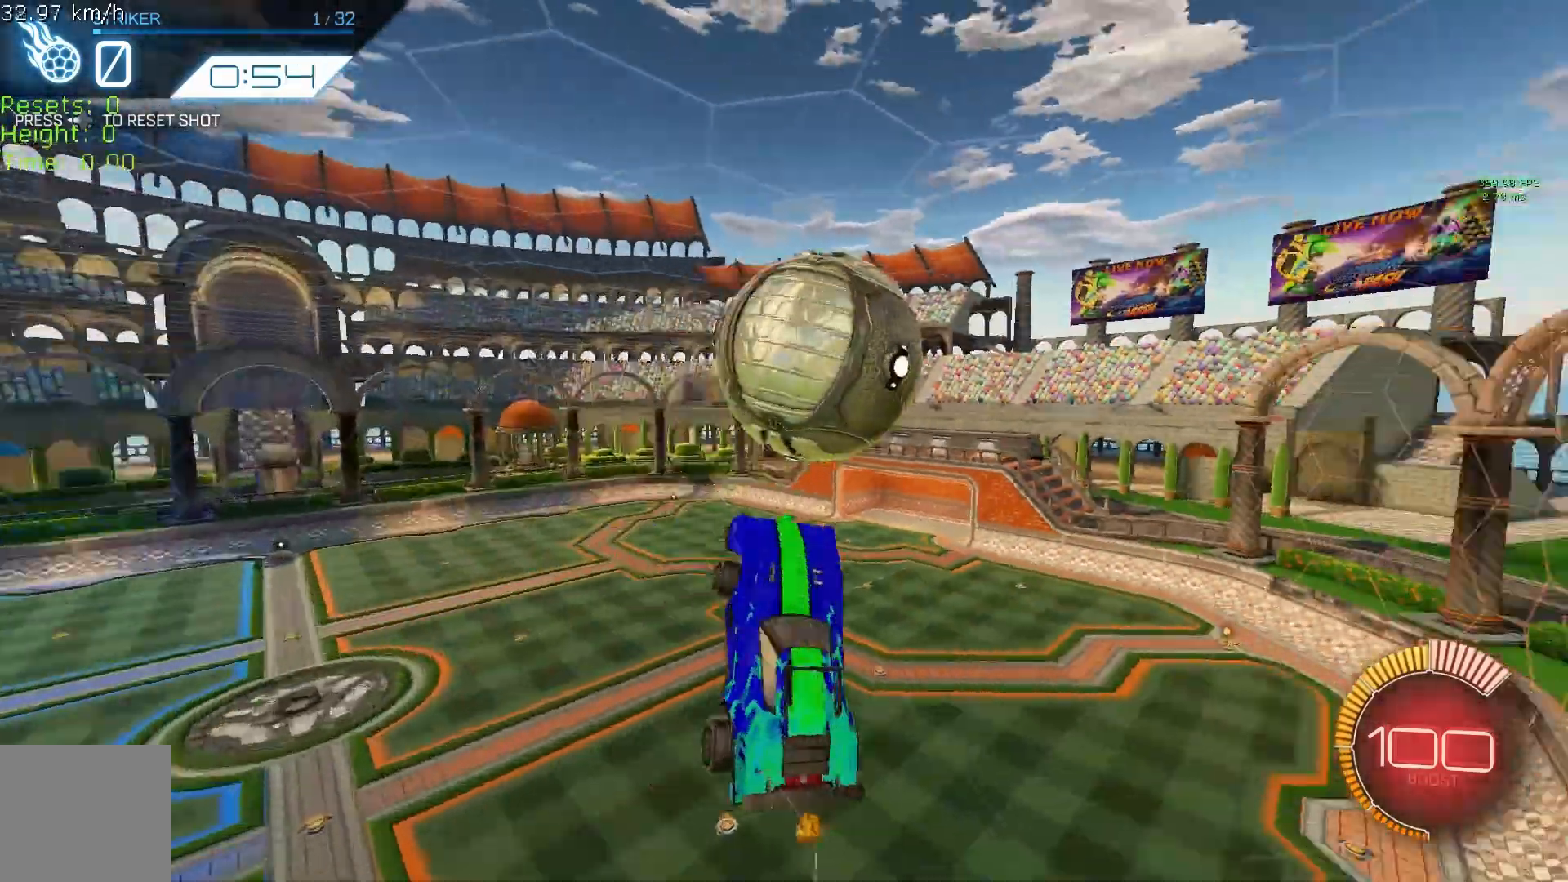
{"buttons": ["R1"], "left_stick": "down", "events": [[167, "left_stick", "up-left"], [250, "R2", "up"], [375, "left_stick", "down-left"], [500, "left_stick", "down"]]}
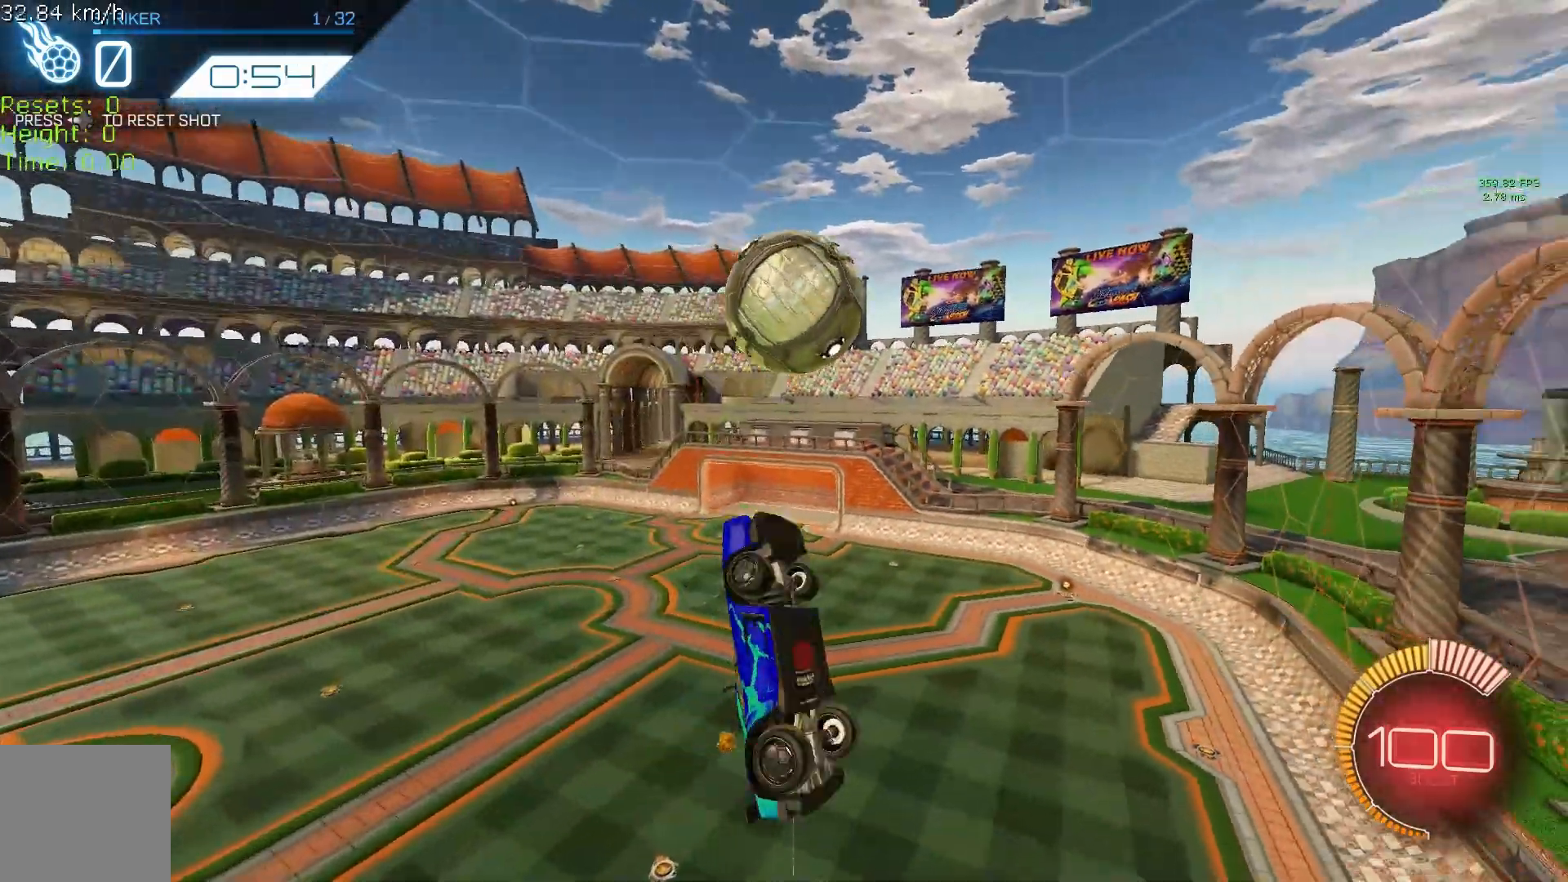
{"buttons": ["B"], "left_stick": "center", "events": [[83, "R1", "up"], [250, "left_stick", "center"], [333, "B", "down"], [417, "B", "up"], [500, "B", "down"]]}
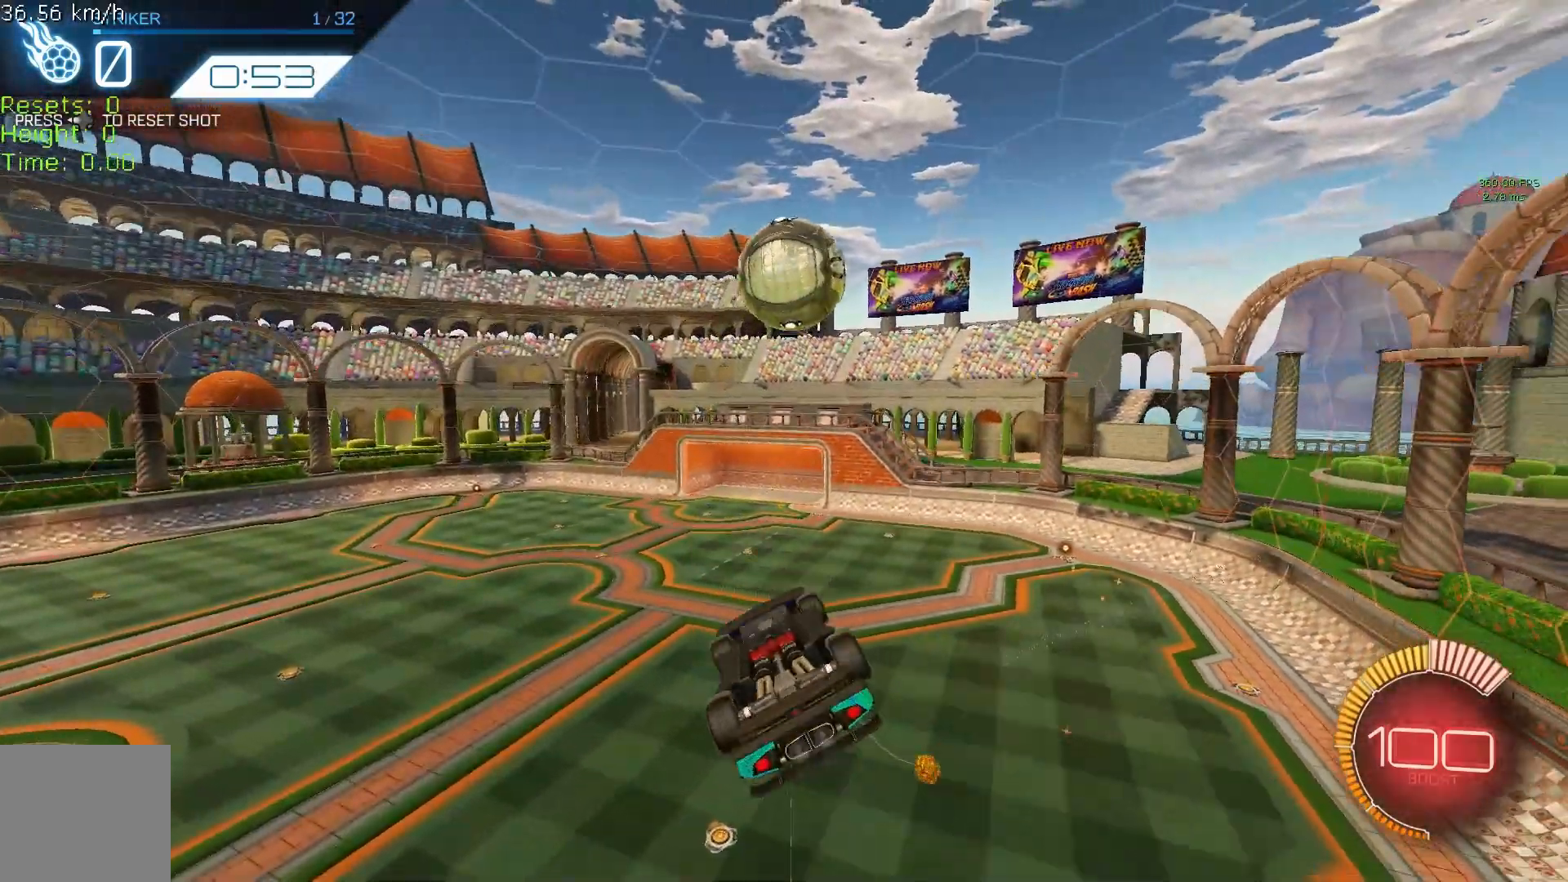
{"buttons": ["B"], "left_stick": "center", "events": [[125, "B", "up"], [167, "left_stick", "down-right"], [208, "B", "down"], [292, "left_stick", "center"]]}
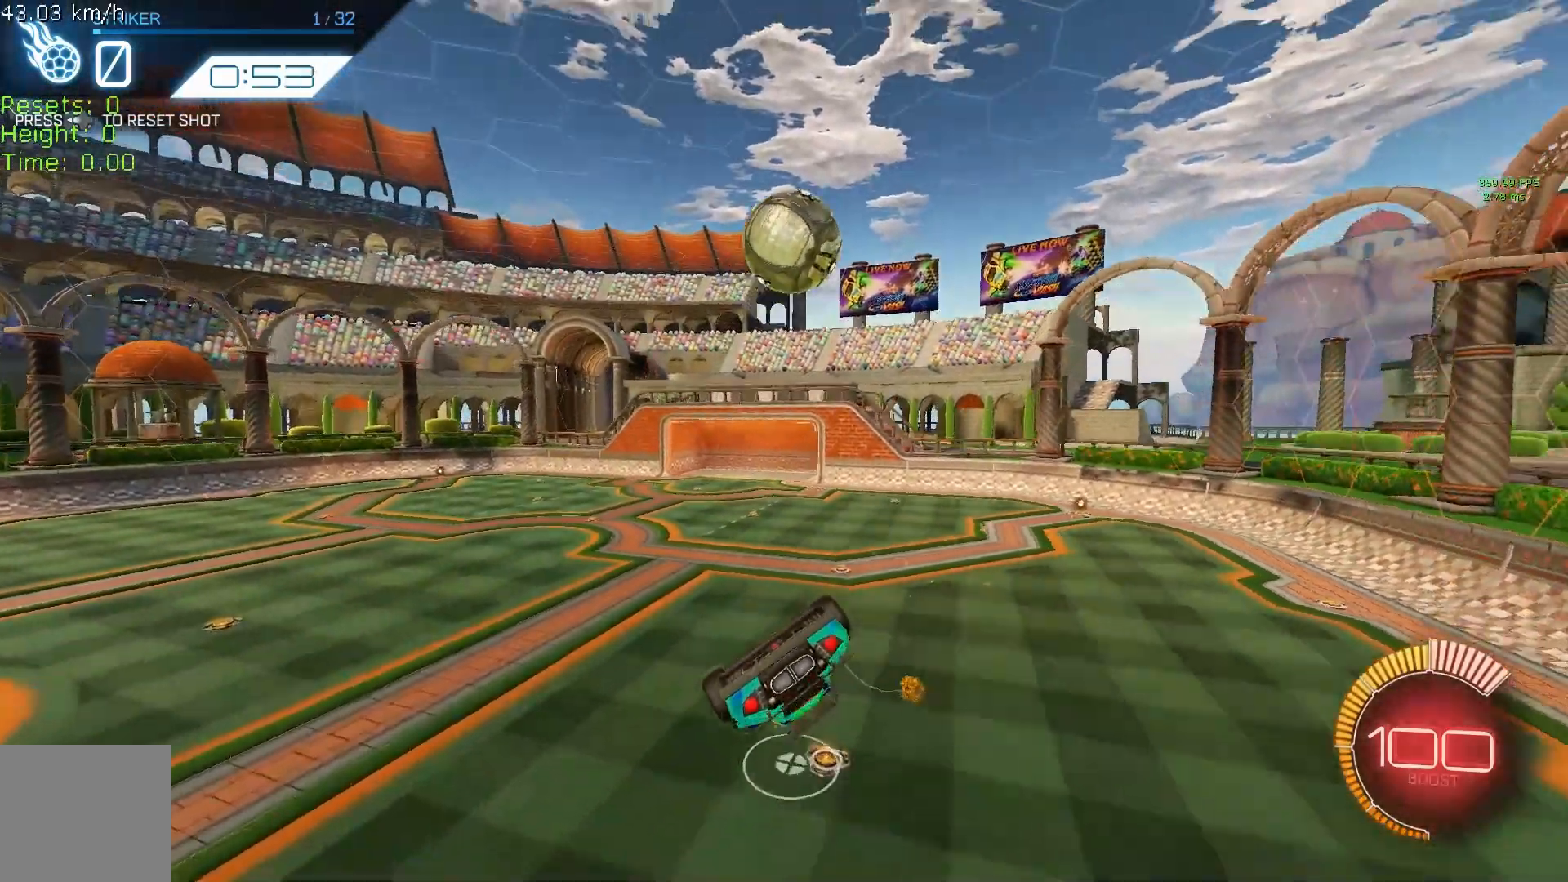
{"buttons": [], "left_stick": "down", "events": [[83, "B", "up"], [208, "left_stick", "down"]]}
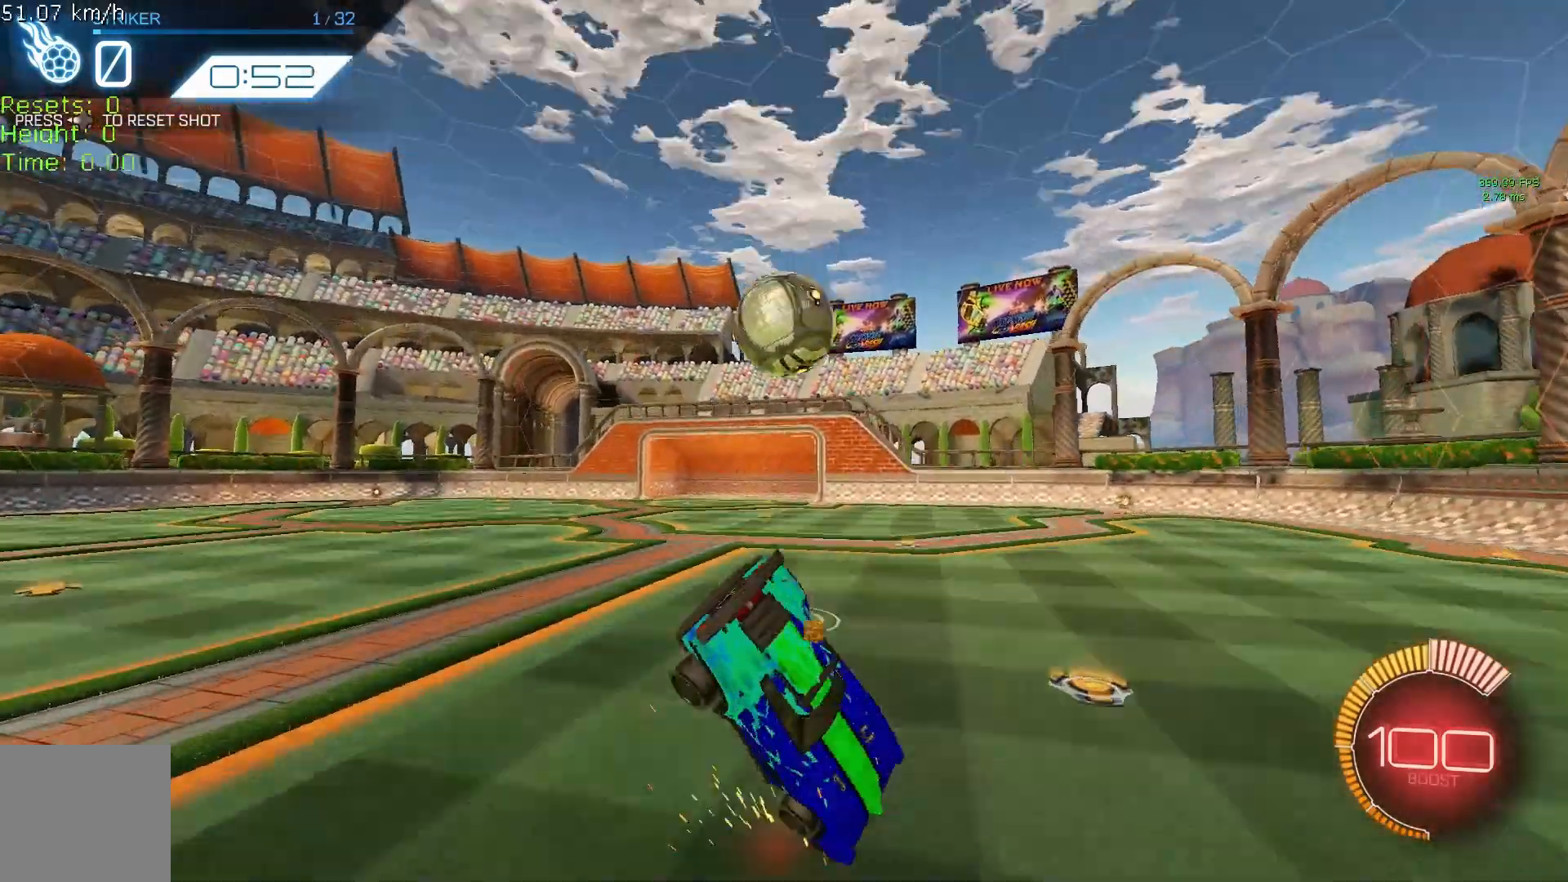
{"buttons": ["R1"], "left_stick": "right", "events": [[250, "R1", "down"], [375, "left_stick", "left"], [500, "left_stick", "right"]]}
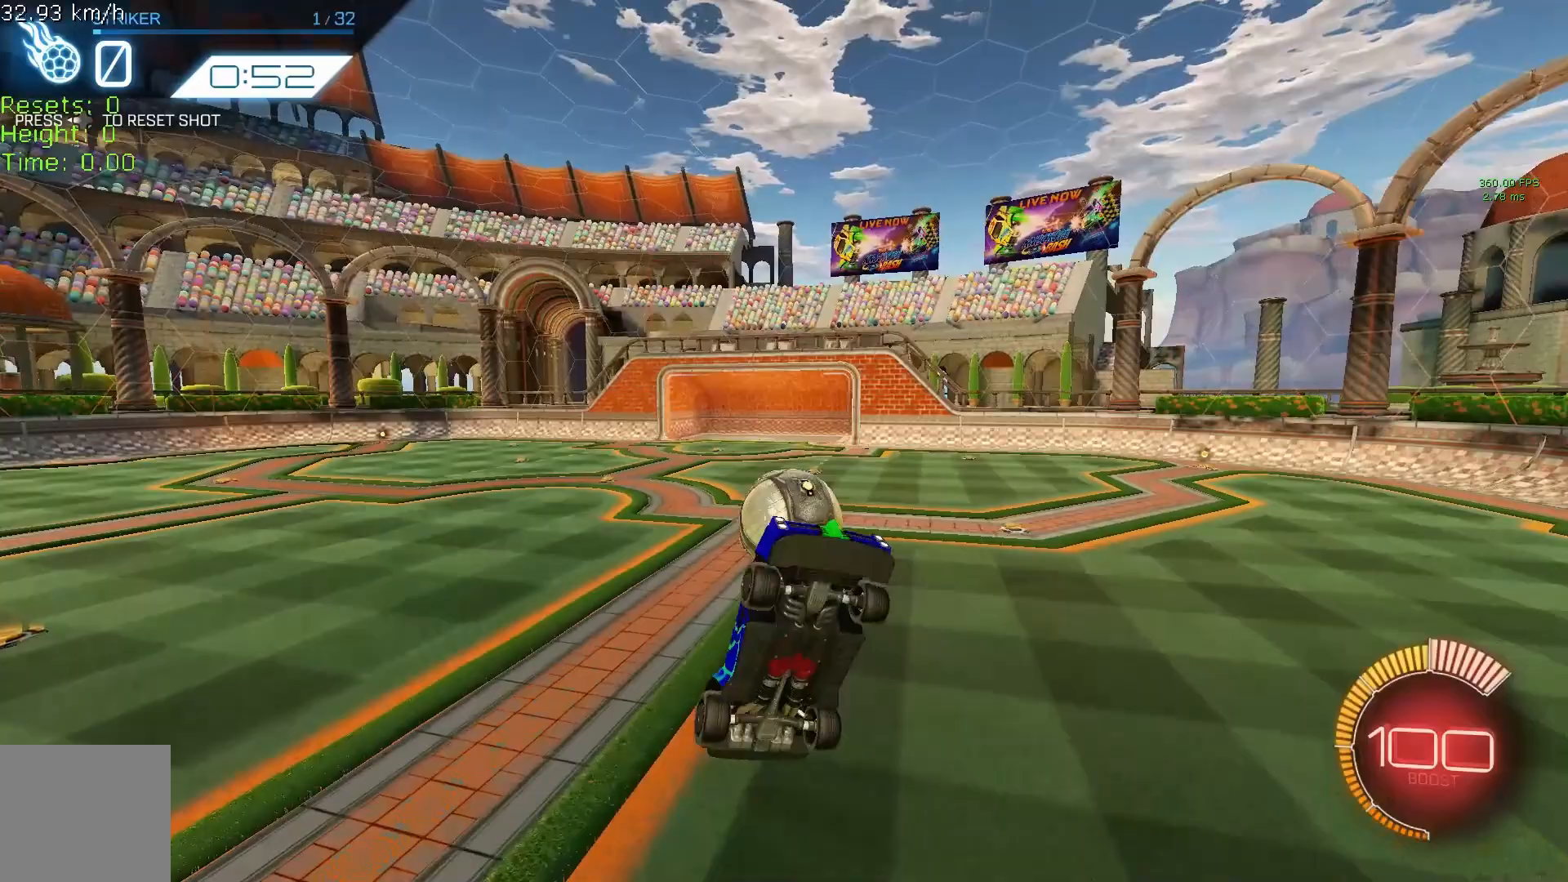
{"buttons": ["B", "R1", "R2"], "left_stick": "up-left", "events": [[42, "left_stick", "down-right"], [167, "B", "down"], [292, "left_stick", "center"], [458, "left_stick", "up-left"], [500, "R2", "down"]]}
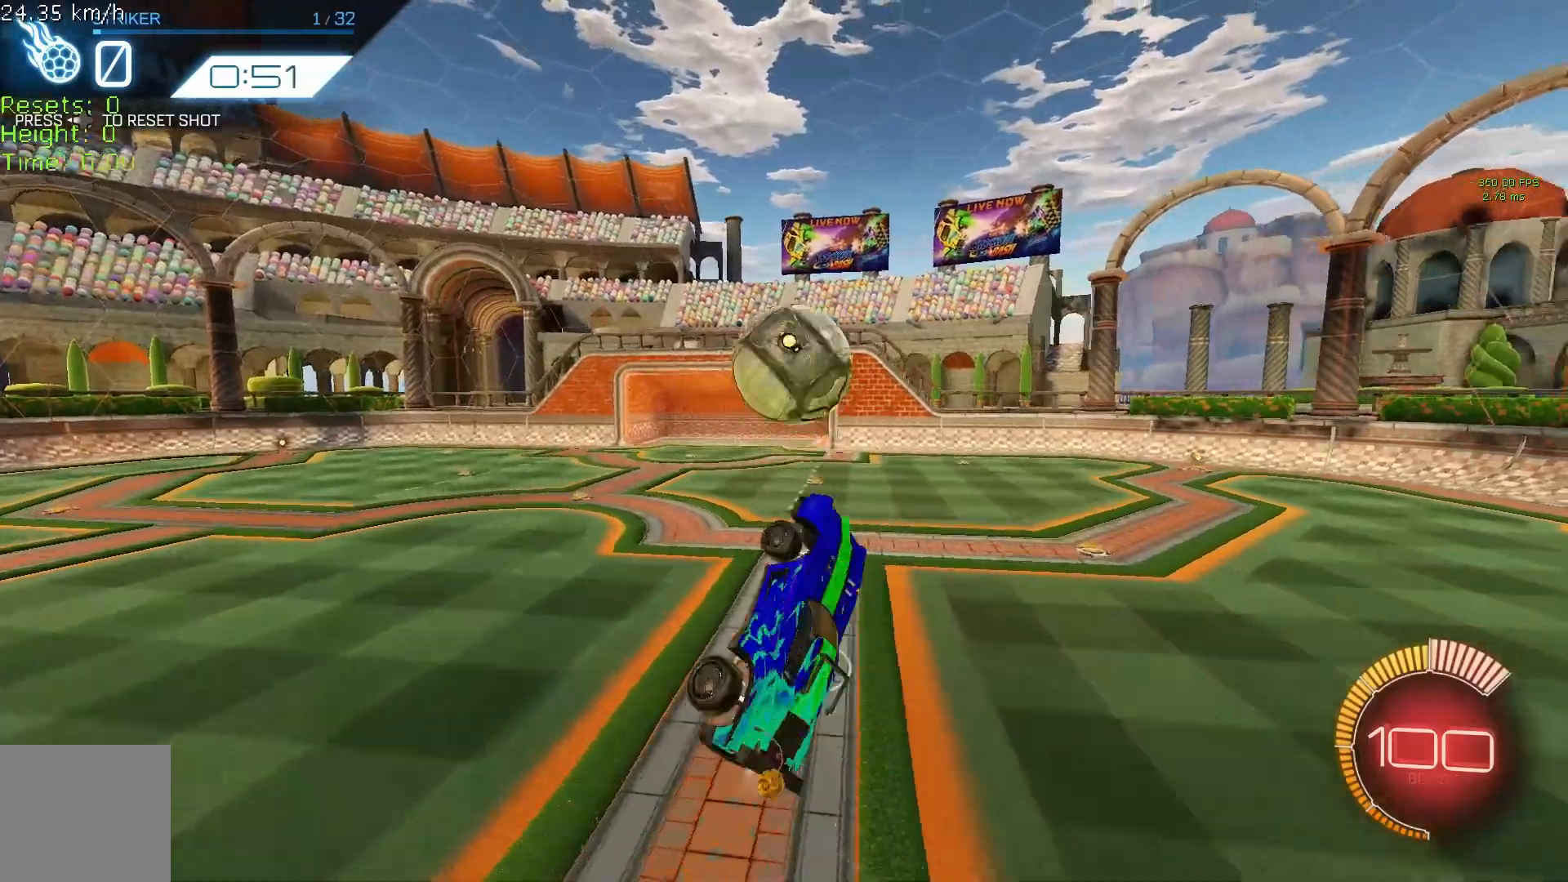
{"buttons": ["B", "R1", "R2"], "left_stick": "right", "events": [[42, "R1", "up"], [167, "left_stick", "left"], [250, "left_stick", "down"], [333, "R1", "down"], [500, "left_stick", "right"]]}
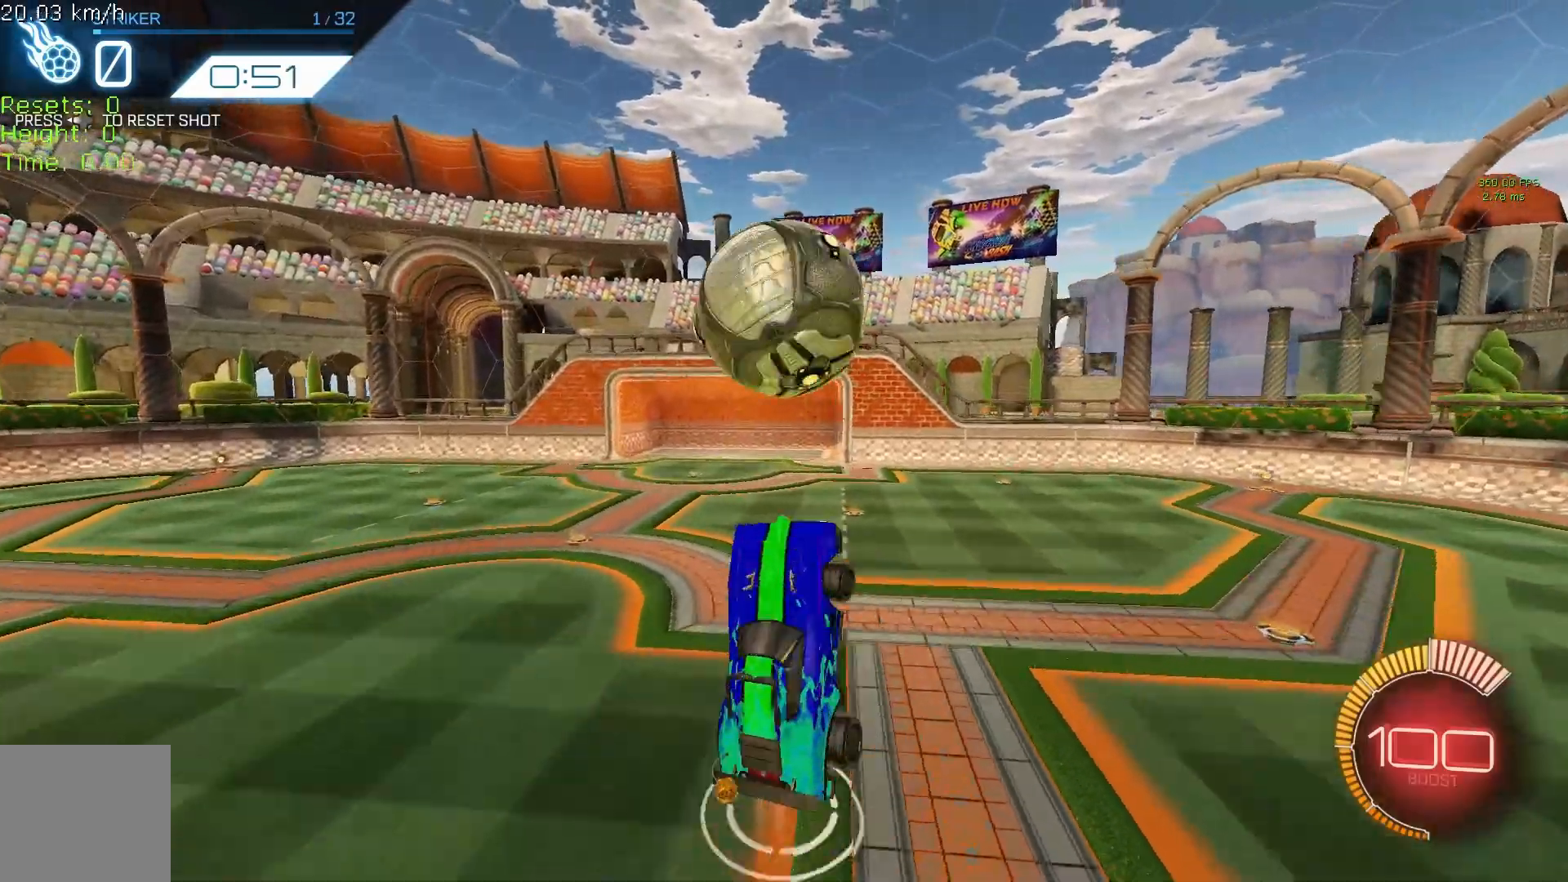
{"buttons": ["R1", "R2"], "left_stick": "down-right", "events": [[83, "left_stick", "up-right"], [292, "left_stick", "center"], [375, "left_stick", "down"], [417, "B", "up"], [500, "left_stick", "down-right"]]}
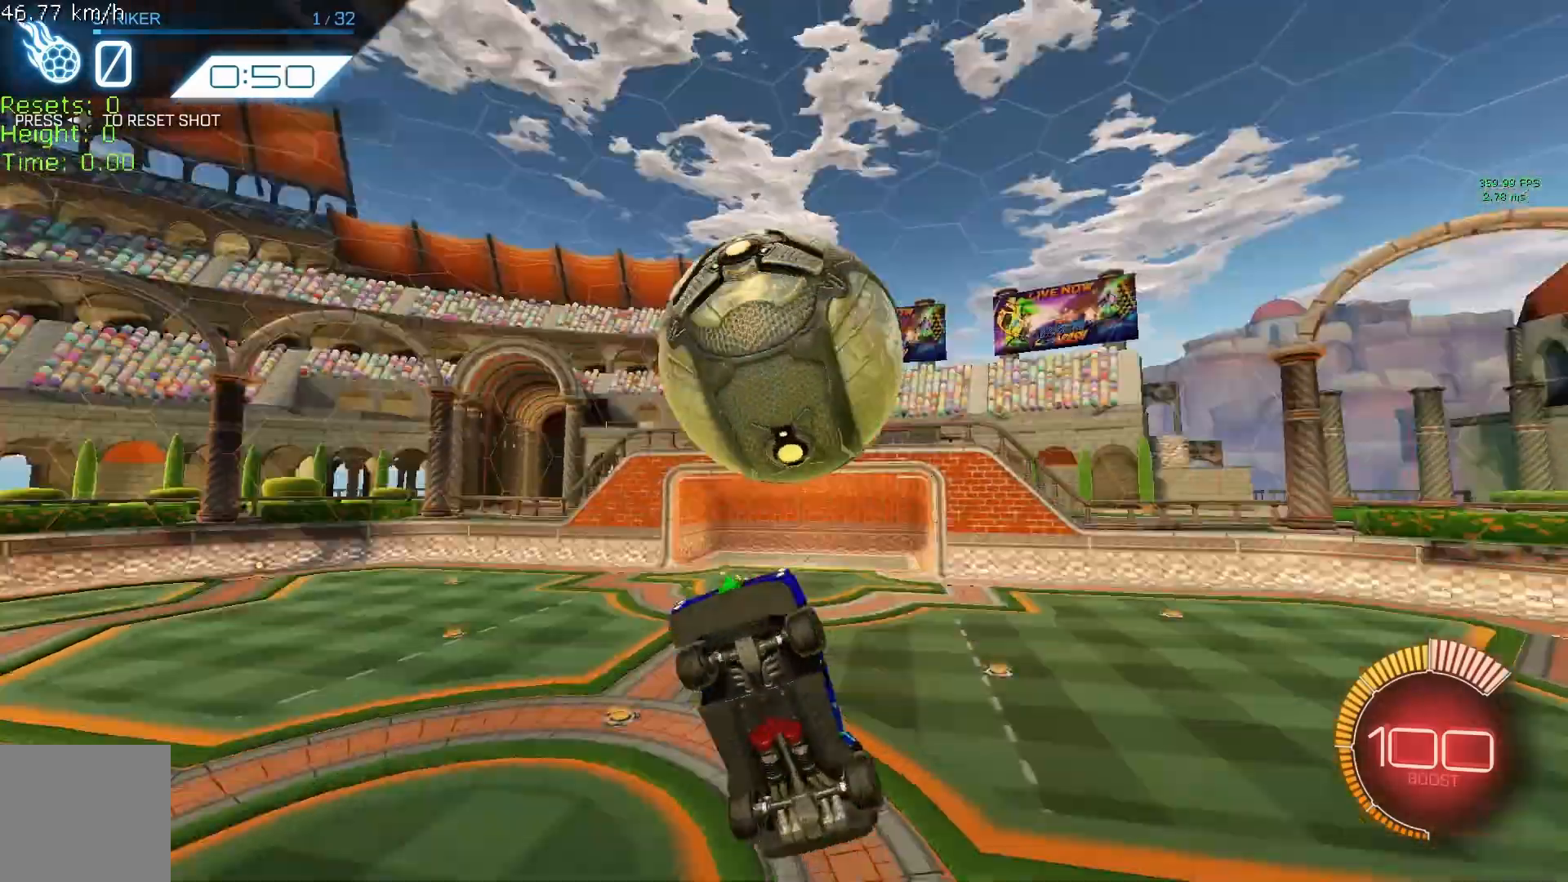
{"buttons": ["B", "R1", "R2"], "left_stick": "center", "events": [[42, "left_stick", "right"], [250, "B", "down"], [333, "left_stick", "down"], [458, "left_stick", "center"]]}
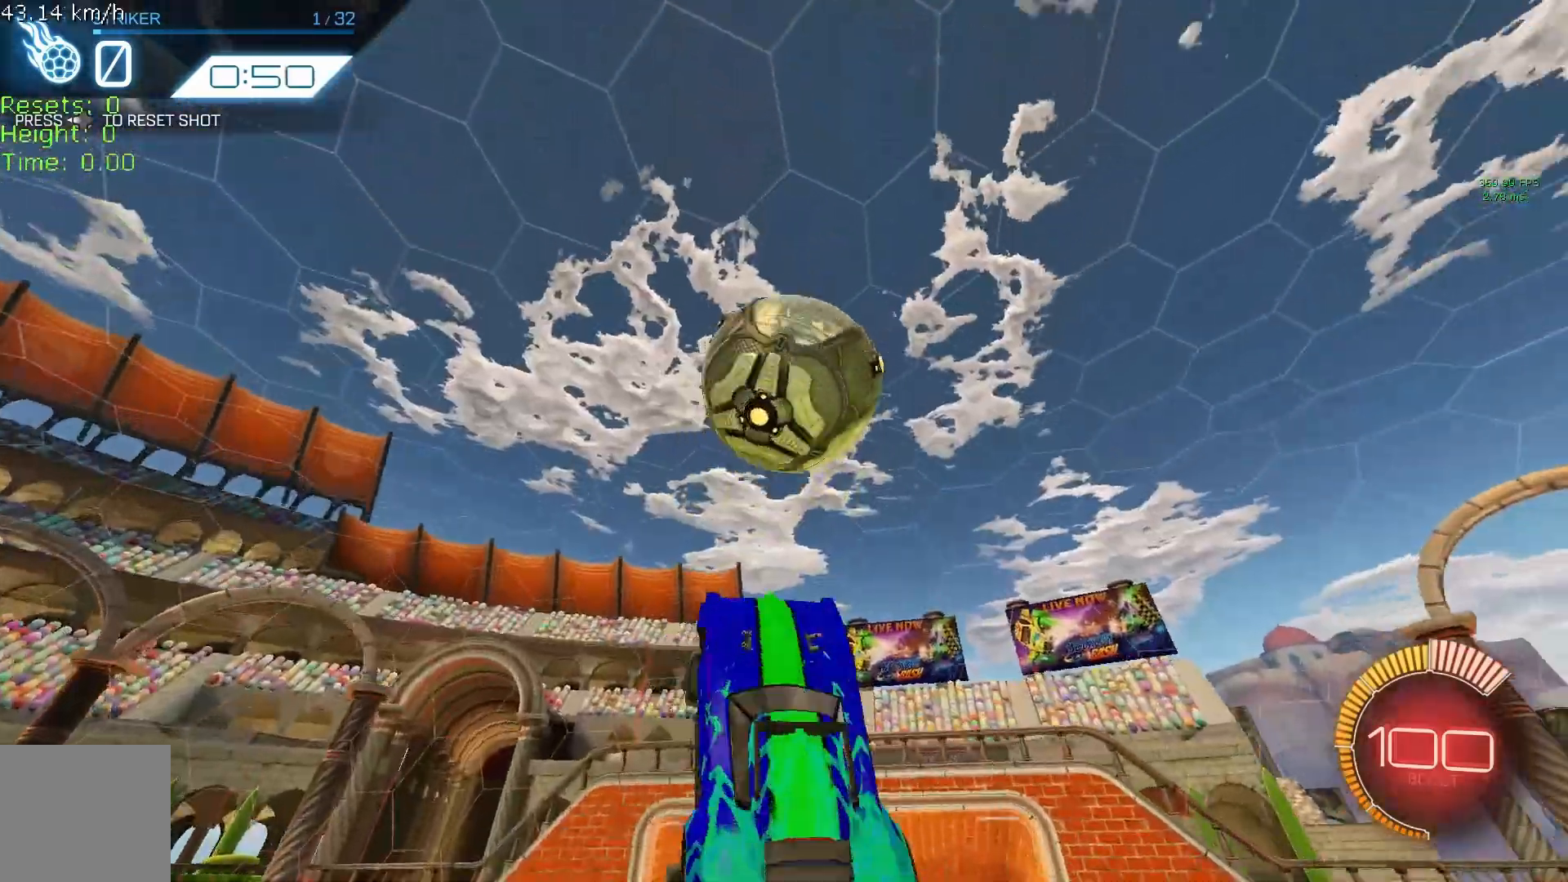
{"buttons": ["B", "R1", "R2"], "left_stick": "down-left", "events": [[167, "left_stick", "up"], [292, "B", "up"], [333, "left_stick", "left"], [458, "B", "down"], [500, "left_stick", "down-left"]]}
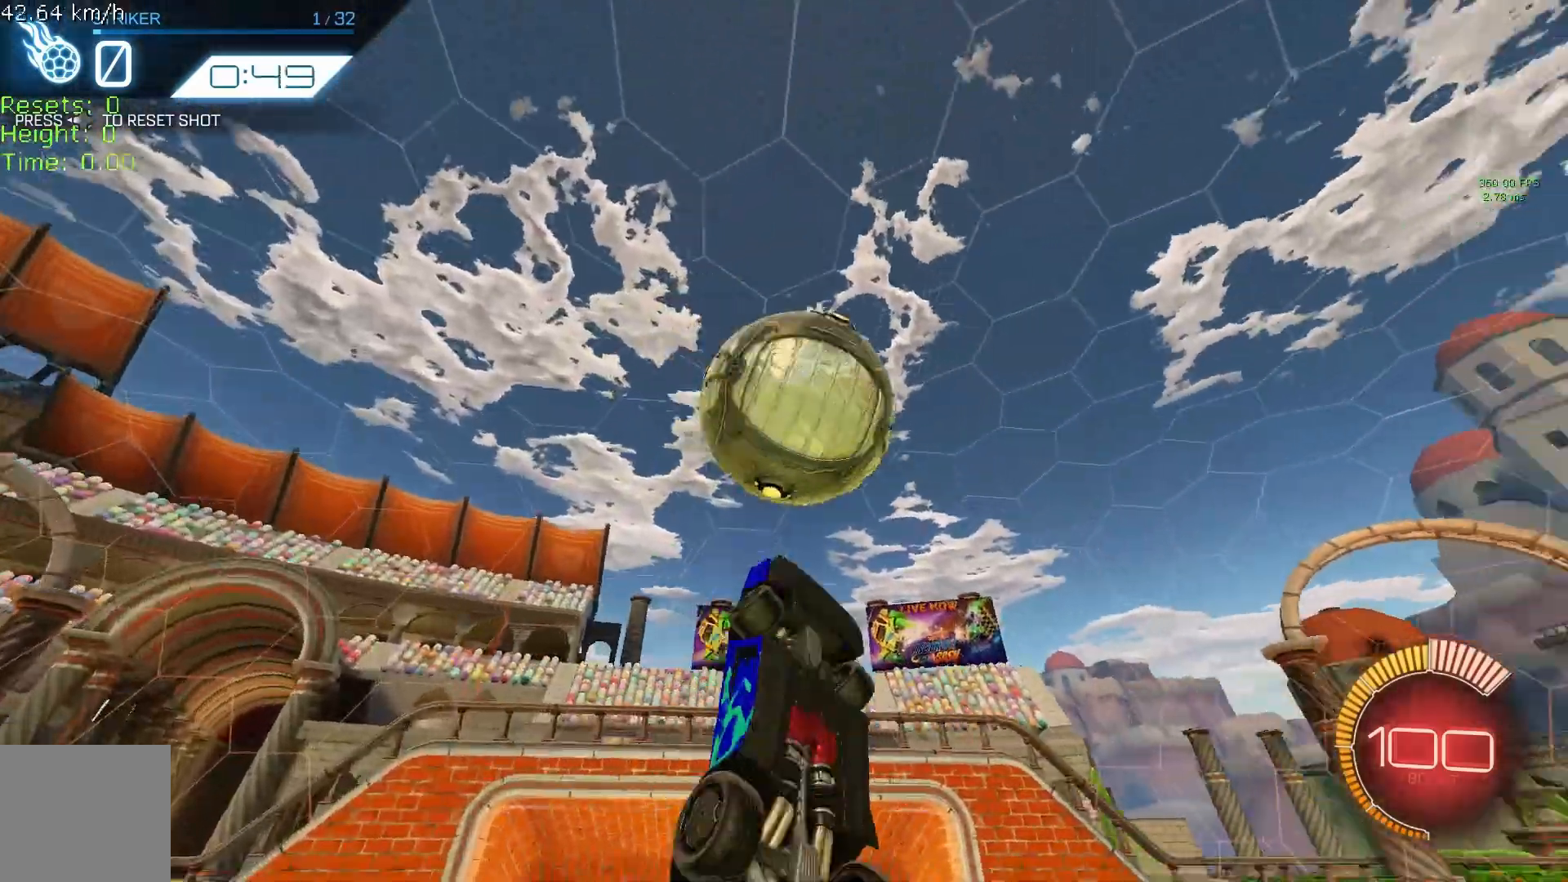
{"buttons": ["B", "R2"], "left_stick": "left", "events": [[125, "R1", "up"], [250, "left_stick", "left"]]}
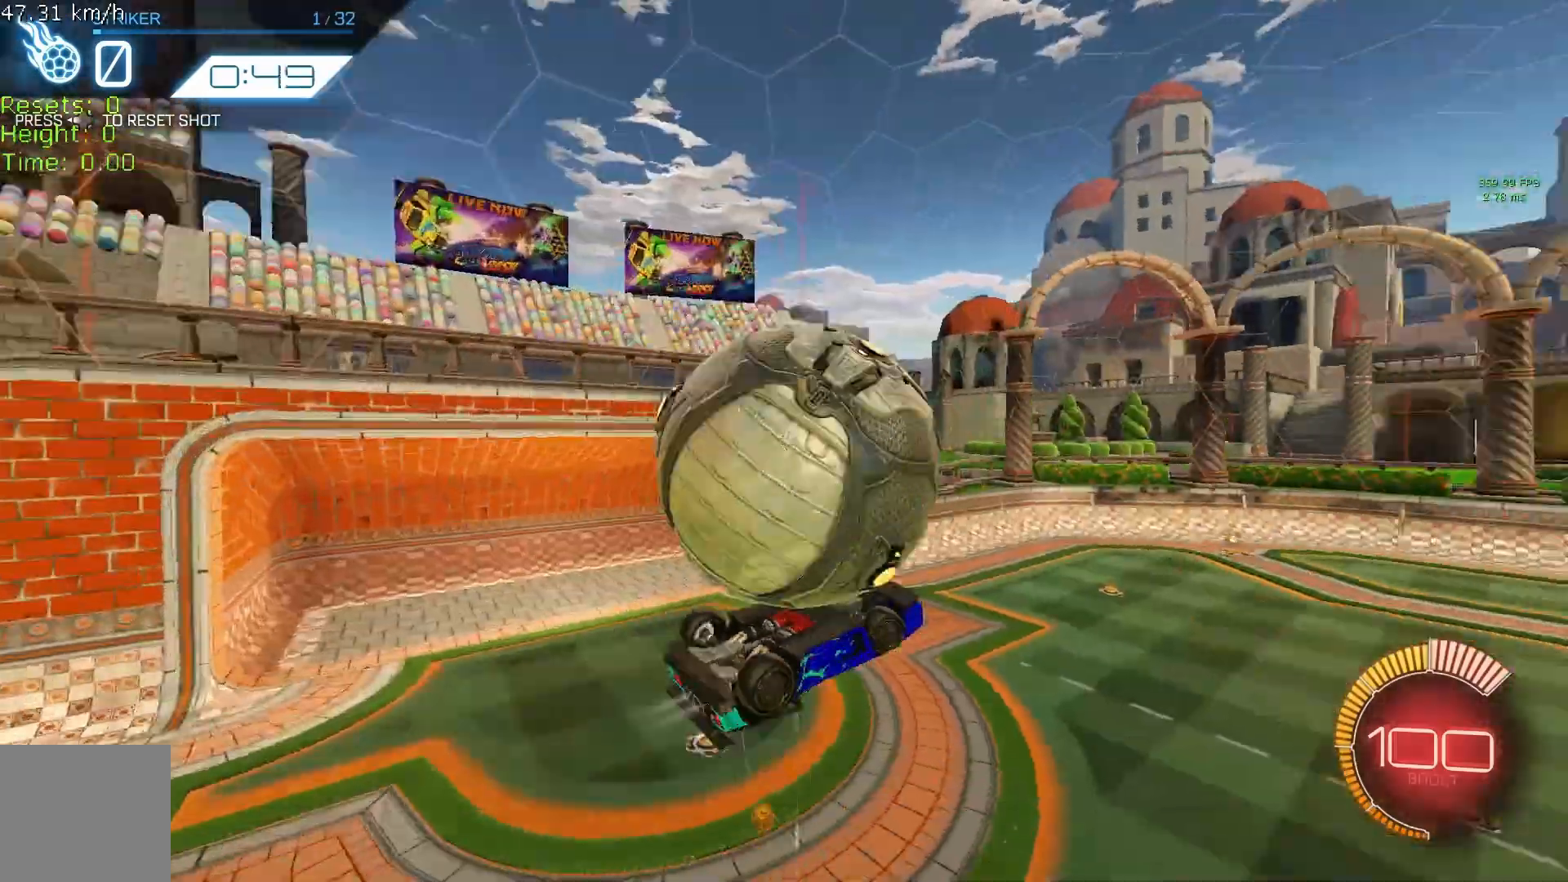
{"buttons": ["R2"], "left_stick": "down", "events": [[42, "left_stick", "down-left"], [333, "left_stick", "down"], [375, "B", "up"]]}
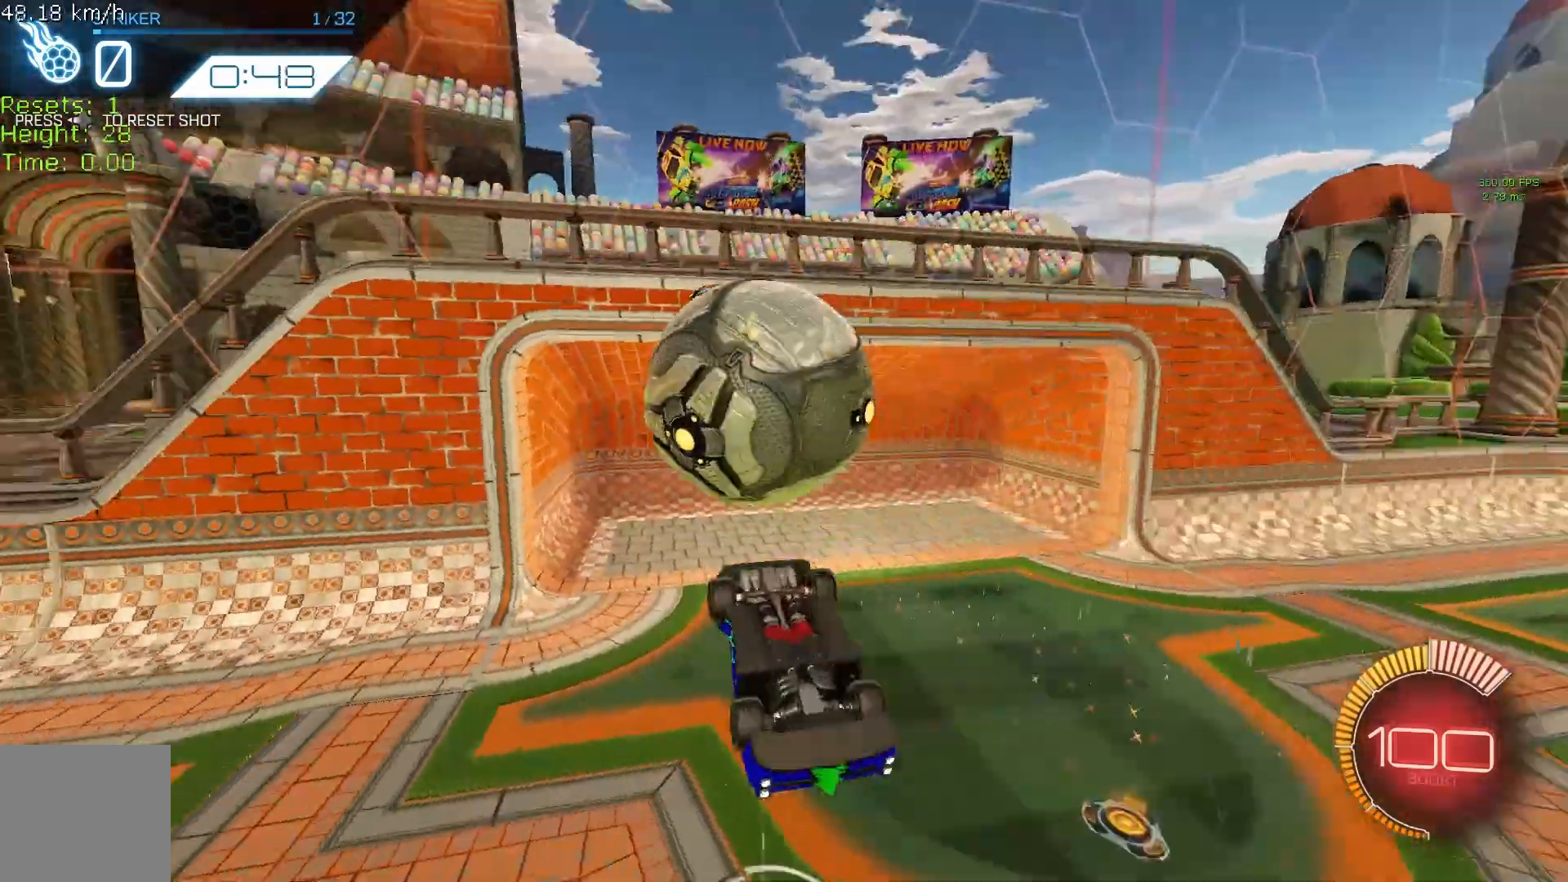
{"buttons": ["B", "R2"], "left_stick": "up", "events": [[42, "A", "down"], [167, "A", "up"], [292, "B", "down"], [333, "left_stick", "center"], [417, "left_stick", "up"]]}
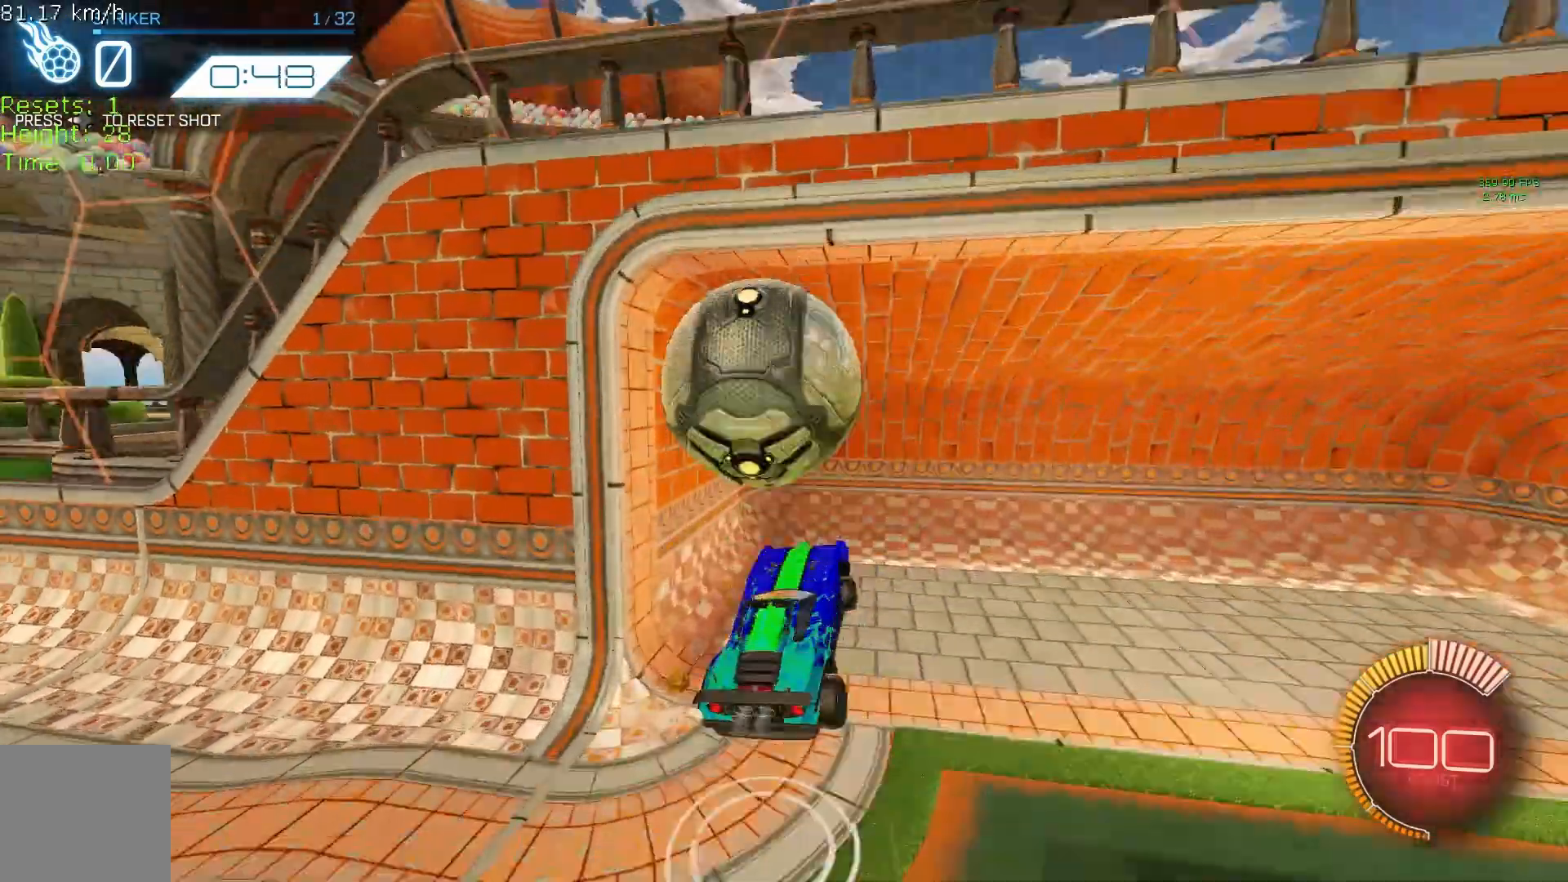
{"buttons": ["R2"], "left_stick": "center", "events": [[458, "left_stick", "center"], [500, "B", "up"]]}
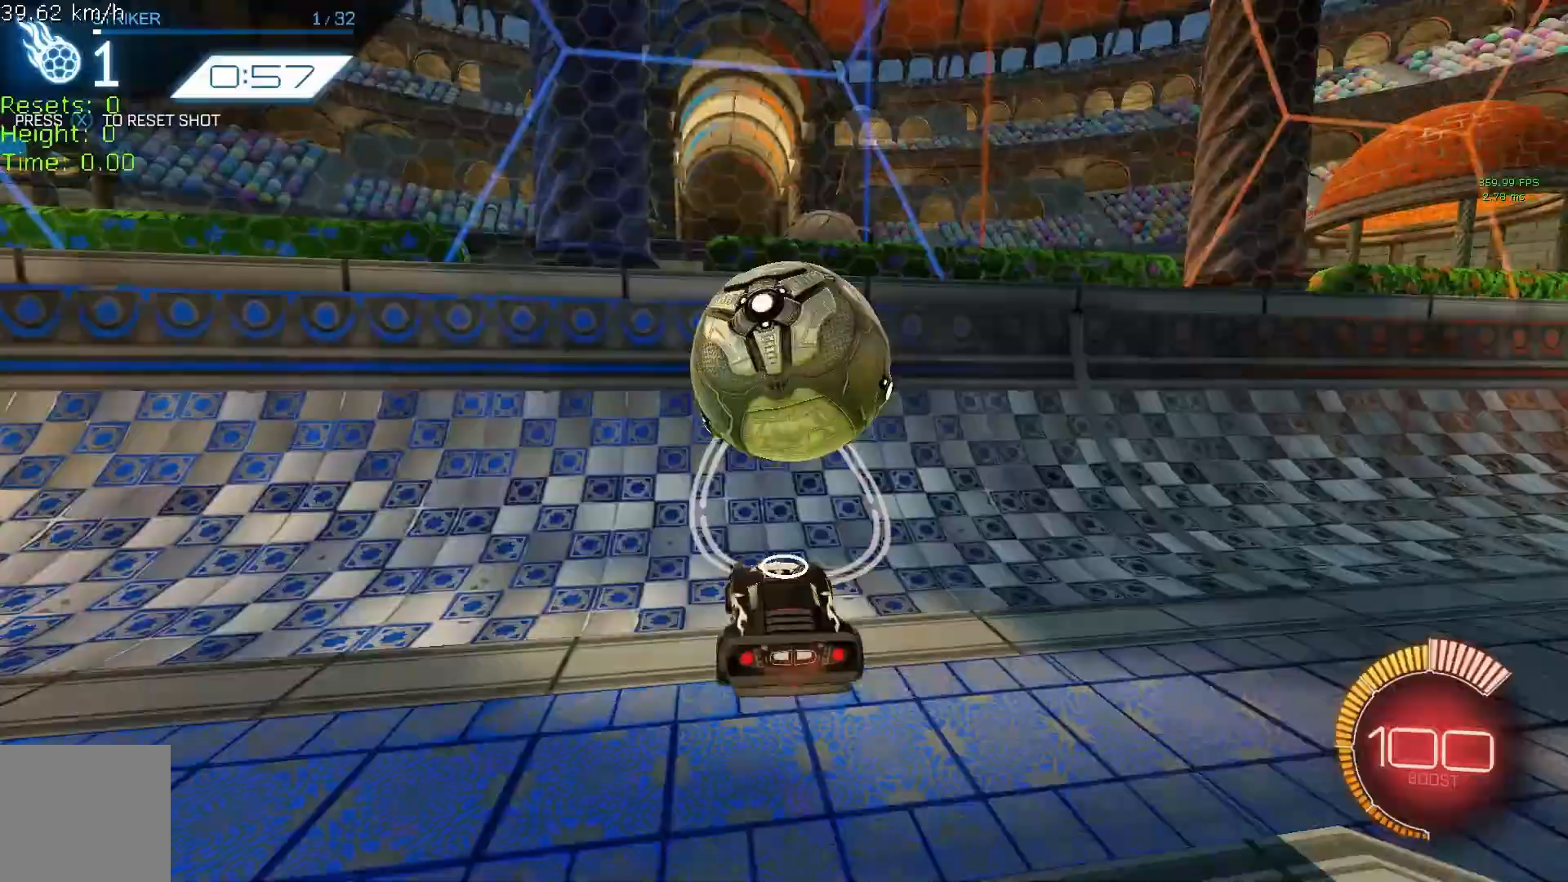
{"buttons": ["A", "R1", "R2"], "left_stick": "up", "events": [[458, "R1", "down"], [500, "A", "down"], [500, "left_stick", "up"]]}
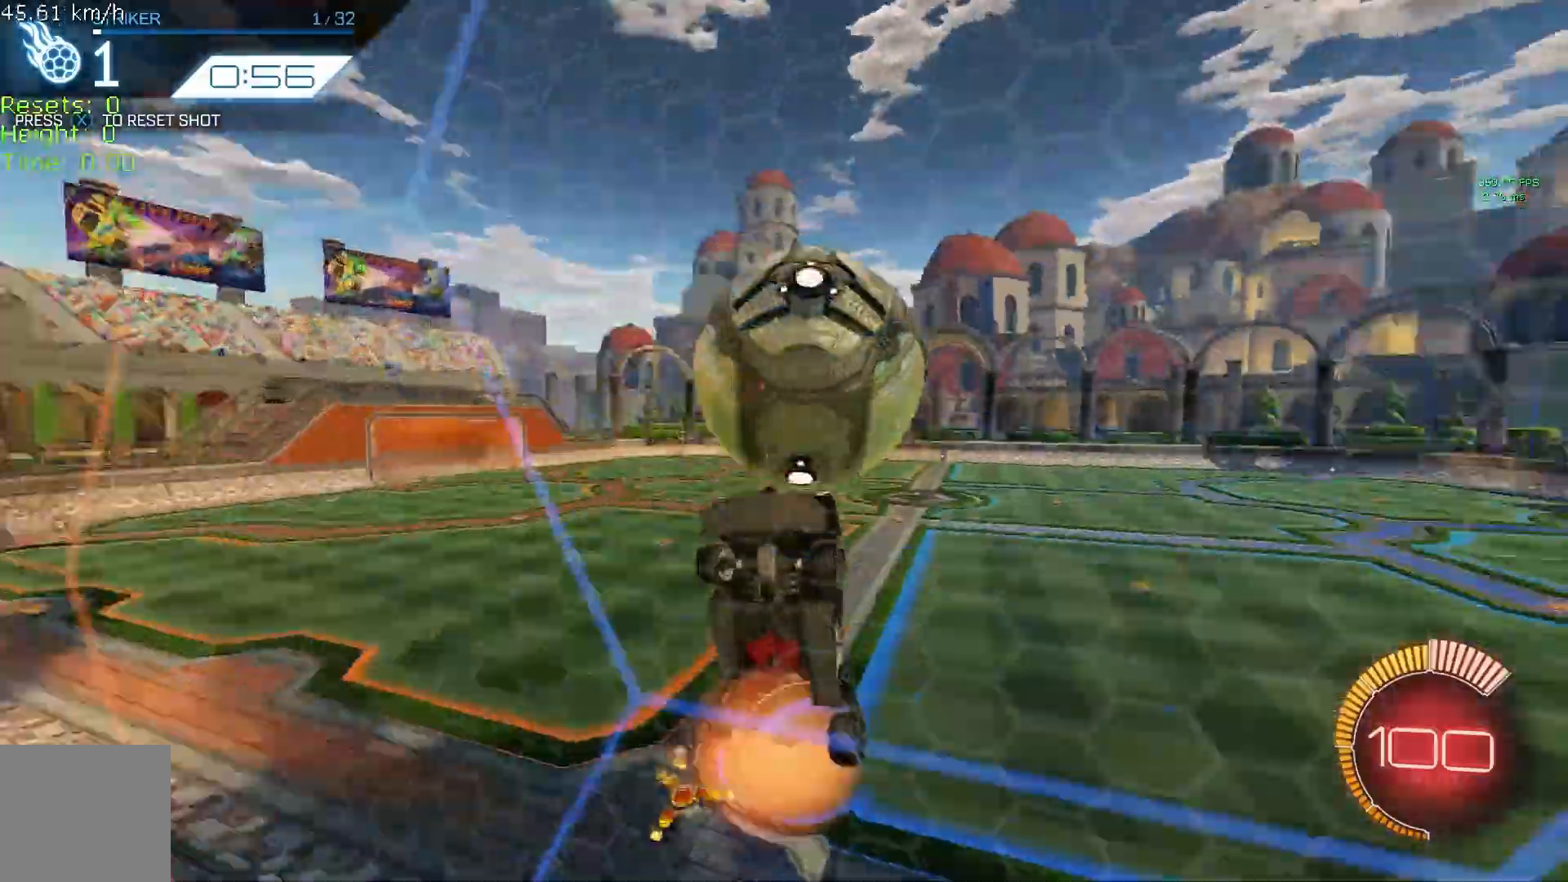
{"buttons": ["R2"], "left_stick": "down", "events": [[83, "left_stick", "left"], [125, "A", "up"], [208, "left_stick", "down"], [375, "R1", "up"], [417, "B", "down"], [500, "B", "up"]]}
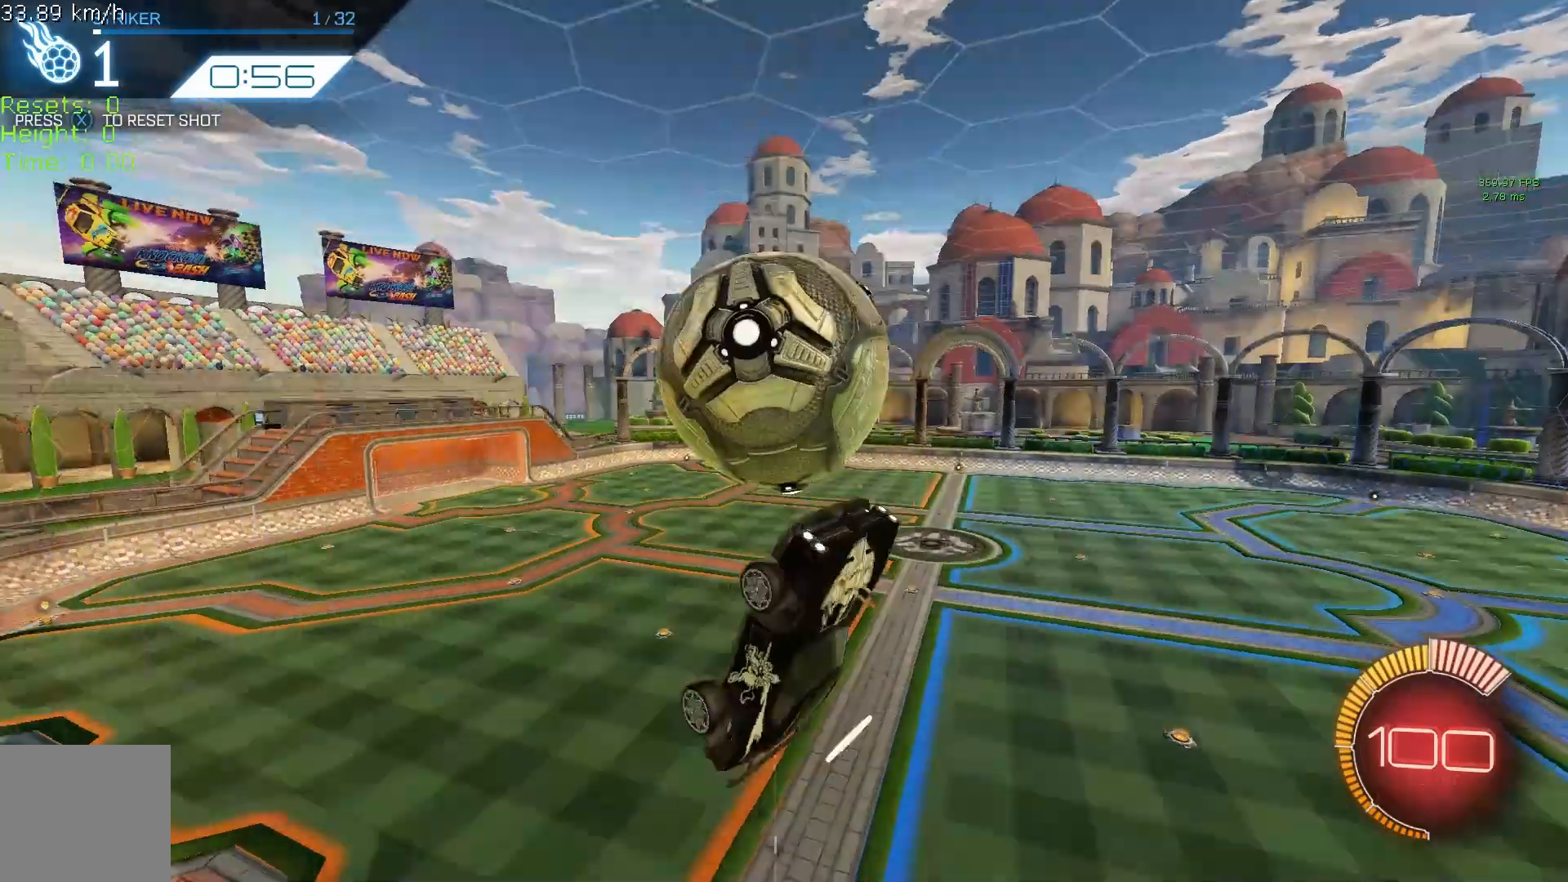
{"buttons": [], "left_stick": "down", "events": [[83, "R2", "up"], [333, "A", "down"], [458, "A", "up"]]}
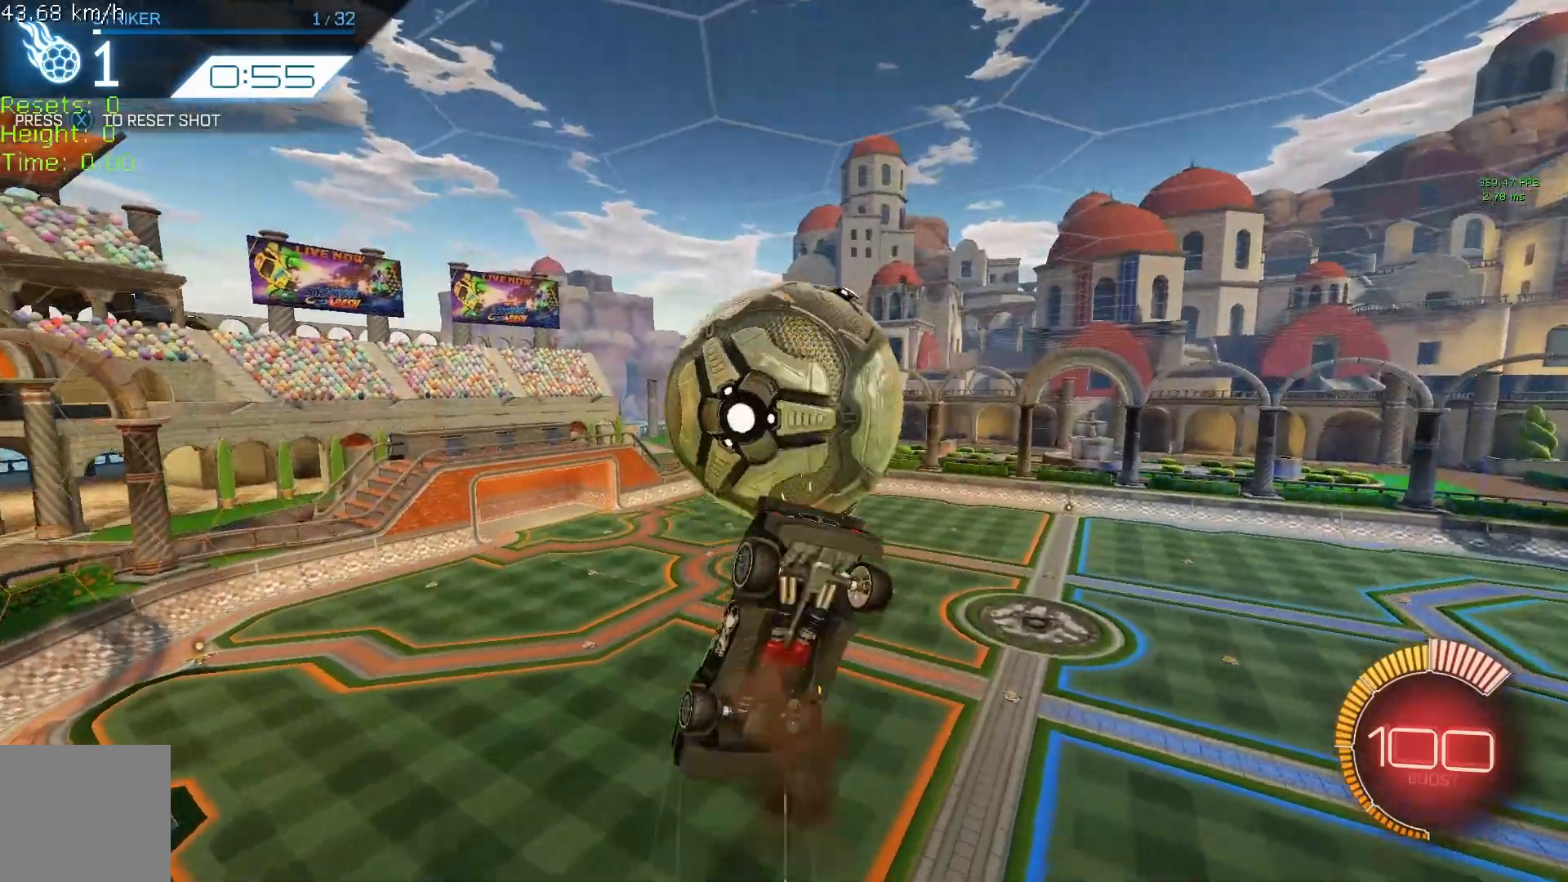
{"buttons": ["R1"], "left_stick": "up", "events": [[208, "left_stick", "up-right"], [333, "B", "down"], [333, "R1", "down"], [417, "left_stick", "up"], [500, "B", "up"]]}
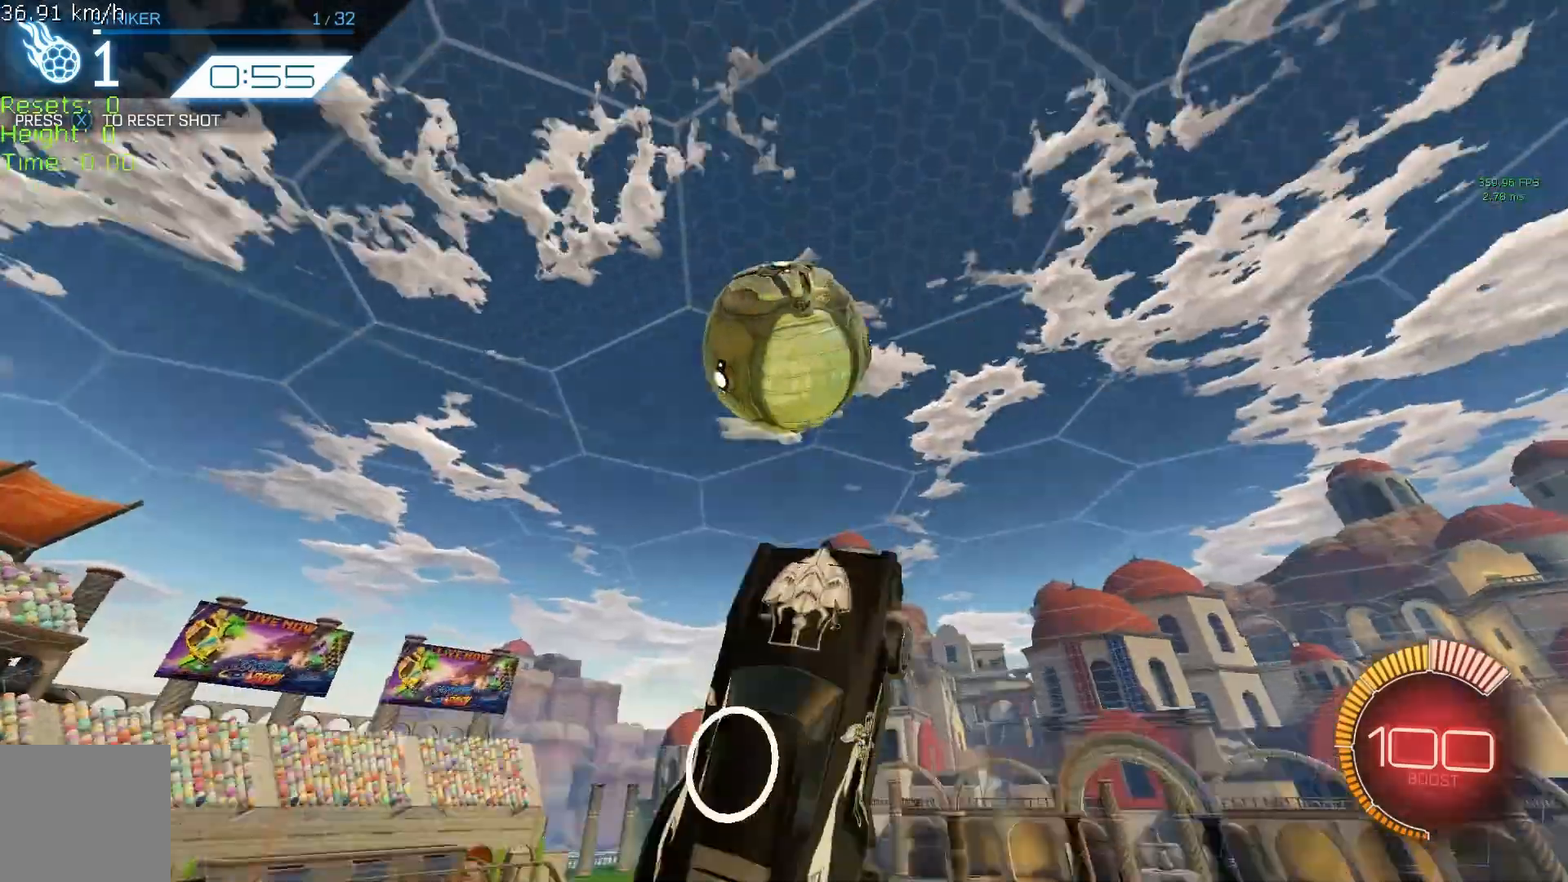
{"buttons": ["B"], "left_stick": "down", "events": [[42, "left_stick", "up-left"], [167, "B", "down"], [208, "left_stick", "down-left"], [333, "left_stick", "center"], [375, "R1", "up"], [500, "left_stick", "down"]]}
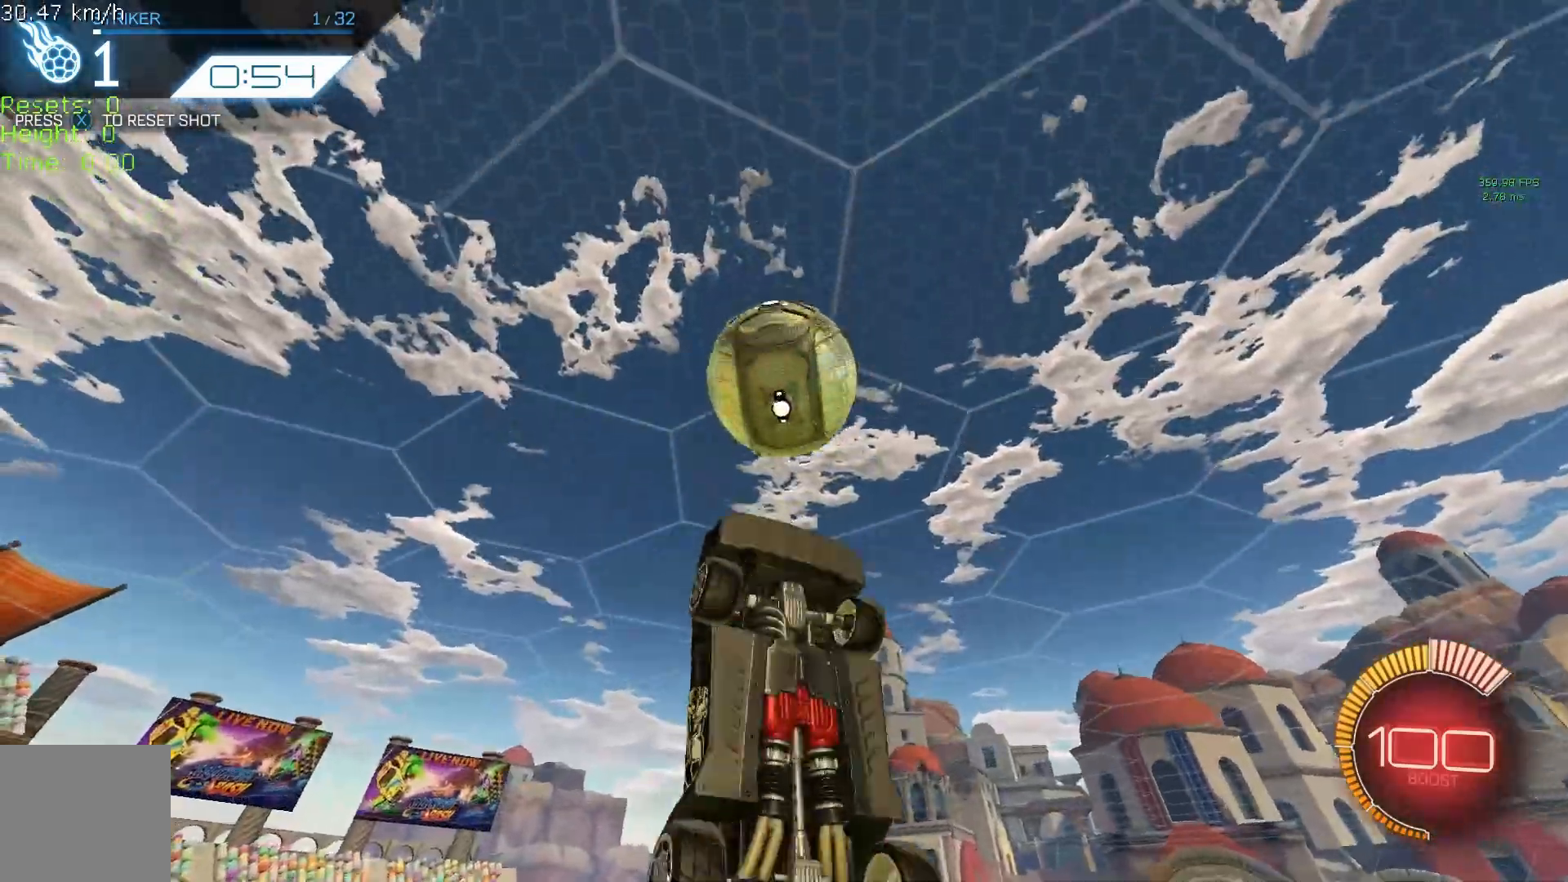
{"buttons": ["B"], "left_stick": "center", "events": [[167, "left_stick", "down-right"], [417, "left_stick", "center"]]}
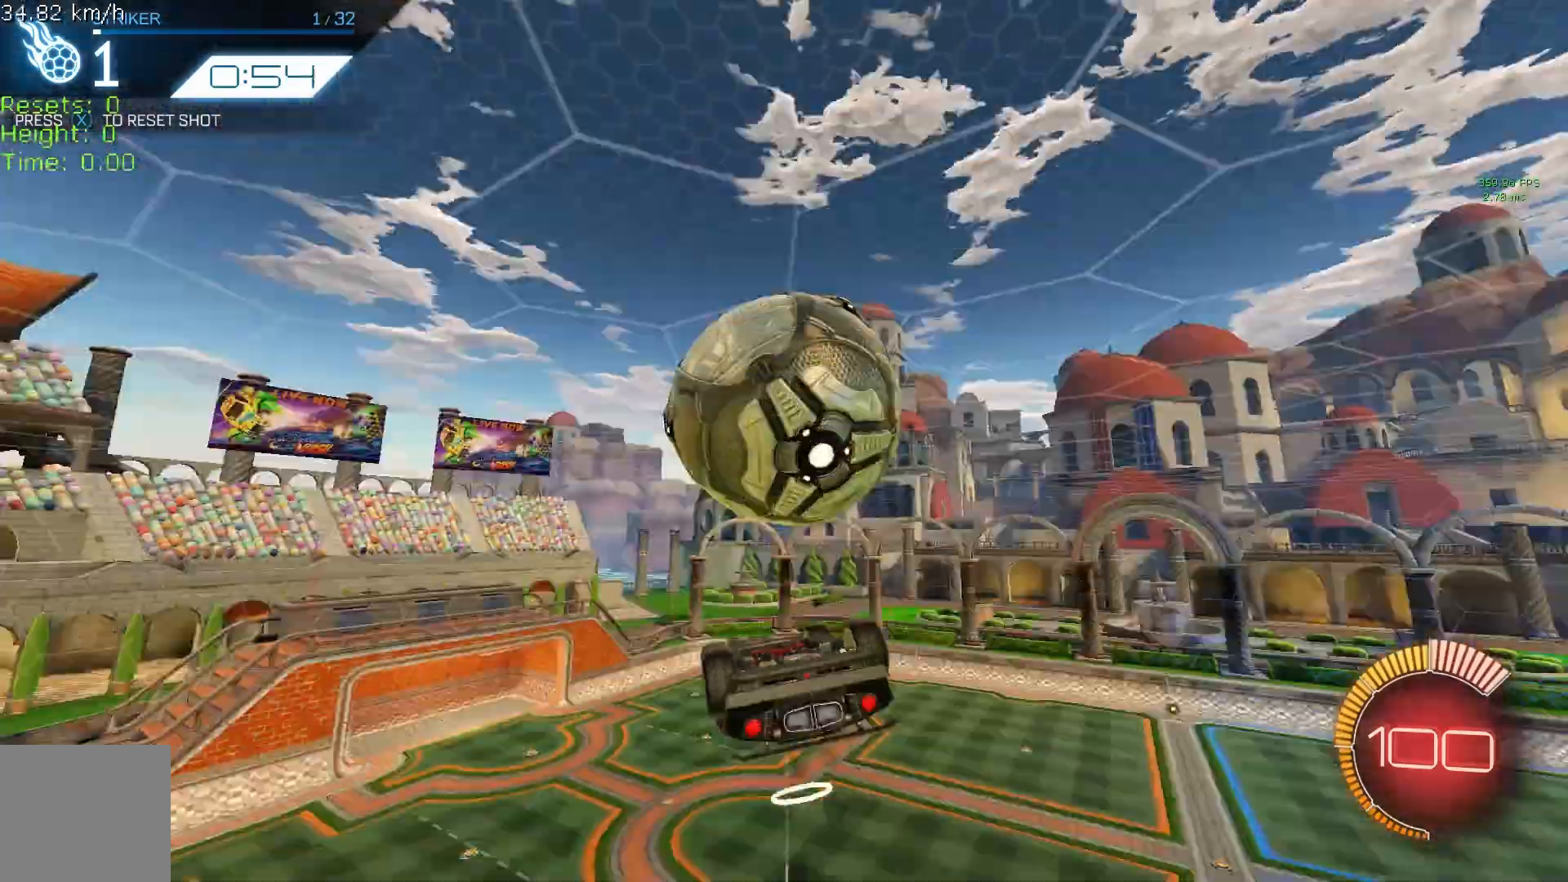
{"buttons": ["R1", "R2"], "left_stick": "up-left", "events": [[167, "R2", "down"], [208, "B", "up"], [208, "left_stick", "up-left"], [333, "R1", "down"]]}
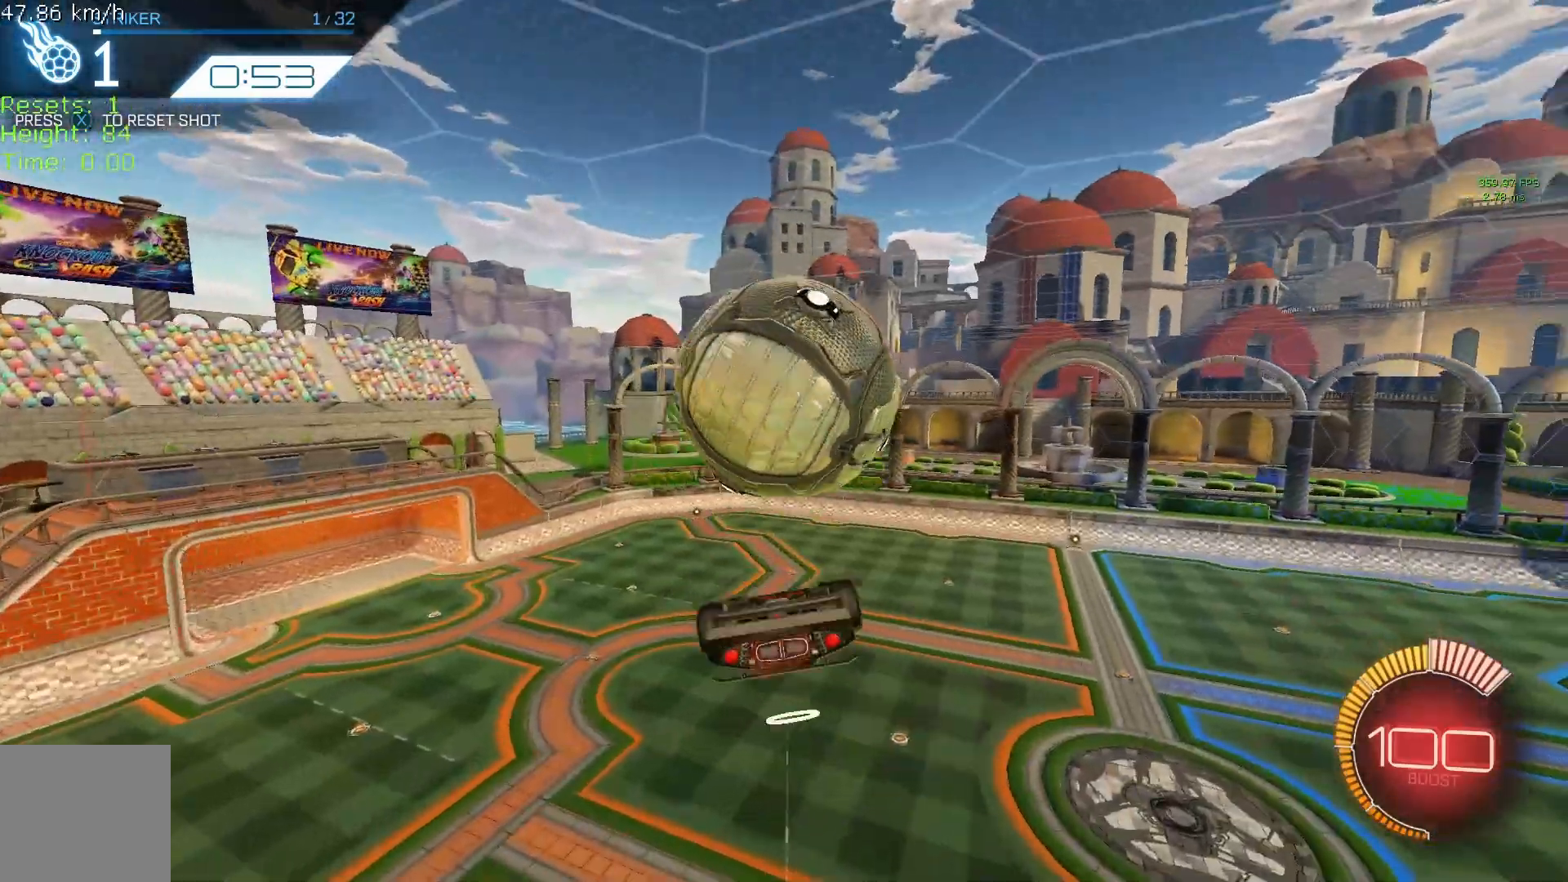
{"buttons": ["B", "R2"], "left_stick": "down", "events": [[167, "B", "down"], [208, "left_stick", "down"], [417, "R1", "up"]]}
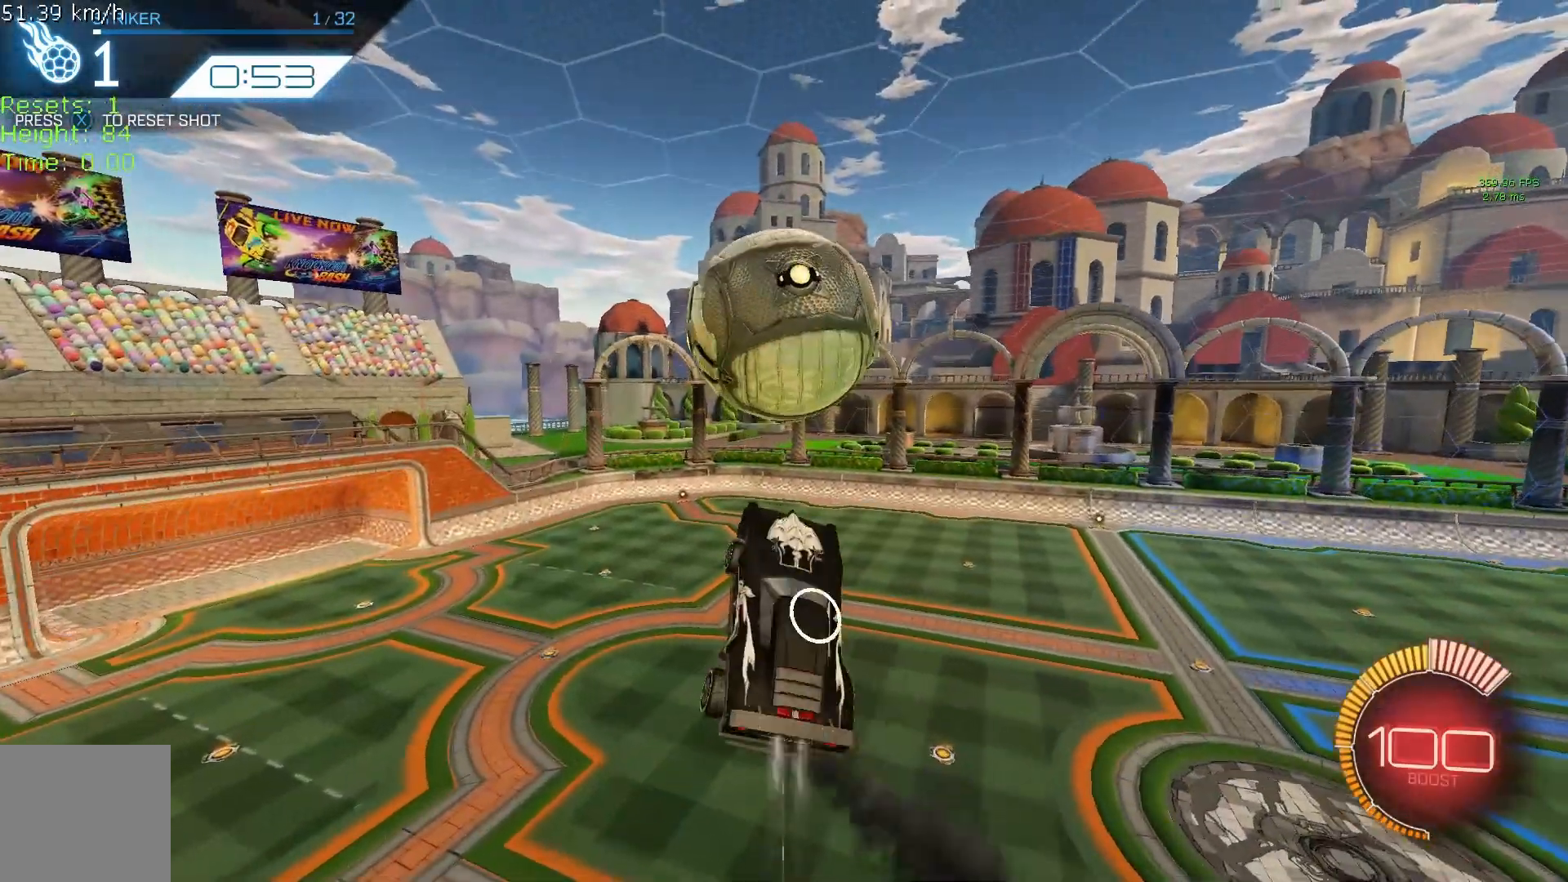
{"buttons": ["B", "R2"], "left_stick": "down", "events": [[125, "B", "up"], [208, "R2", "up"], [375, "B", "down"], [458, "R2", "down"]]}
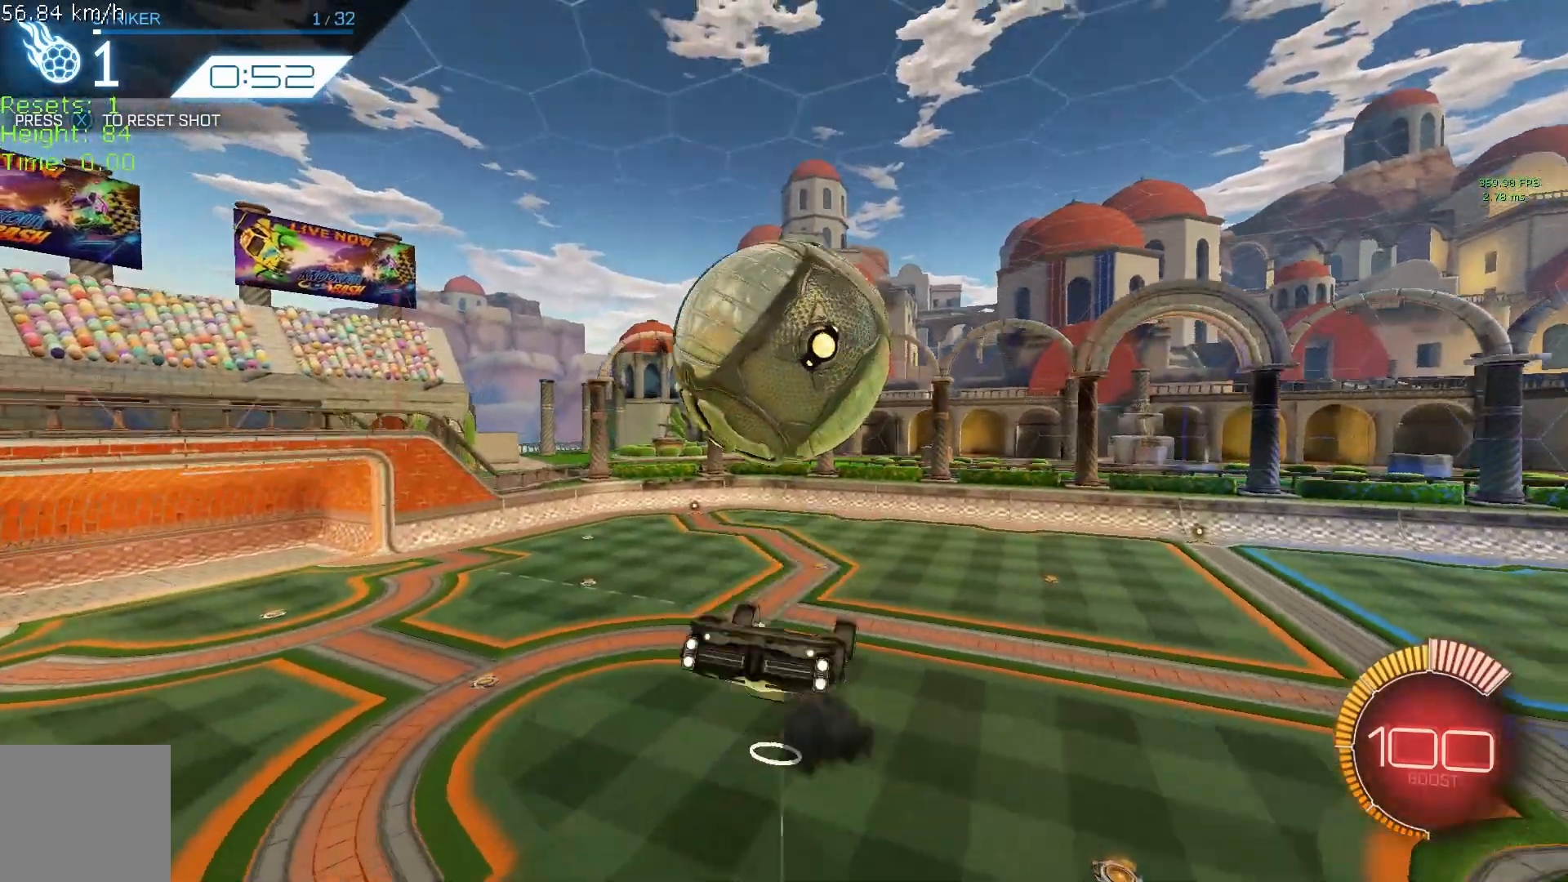
{"buttons": ["B", "R1", "R2"], "left_stick": "down", "events": [[167, "A", "down"], [417, "A", "up"], [458, "R1", "down"]]}